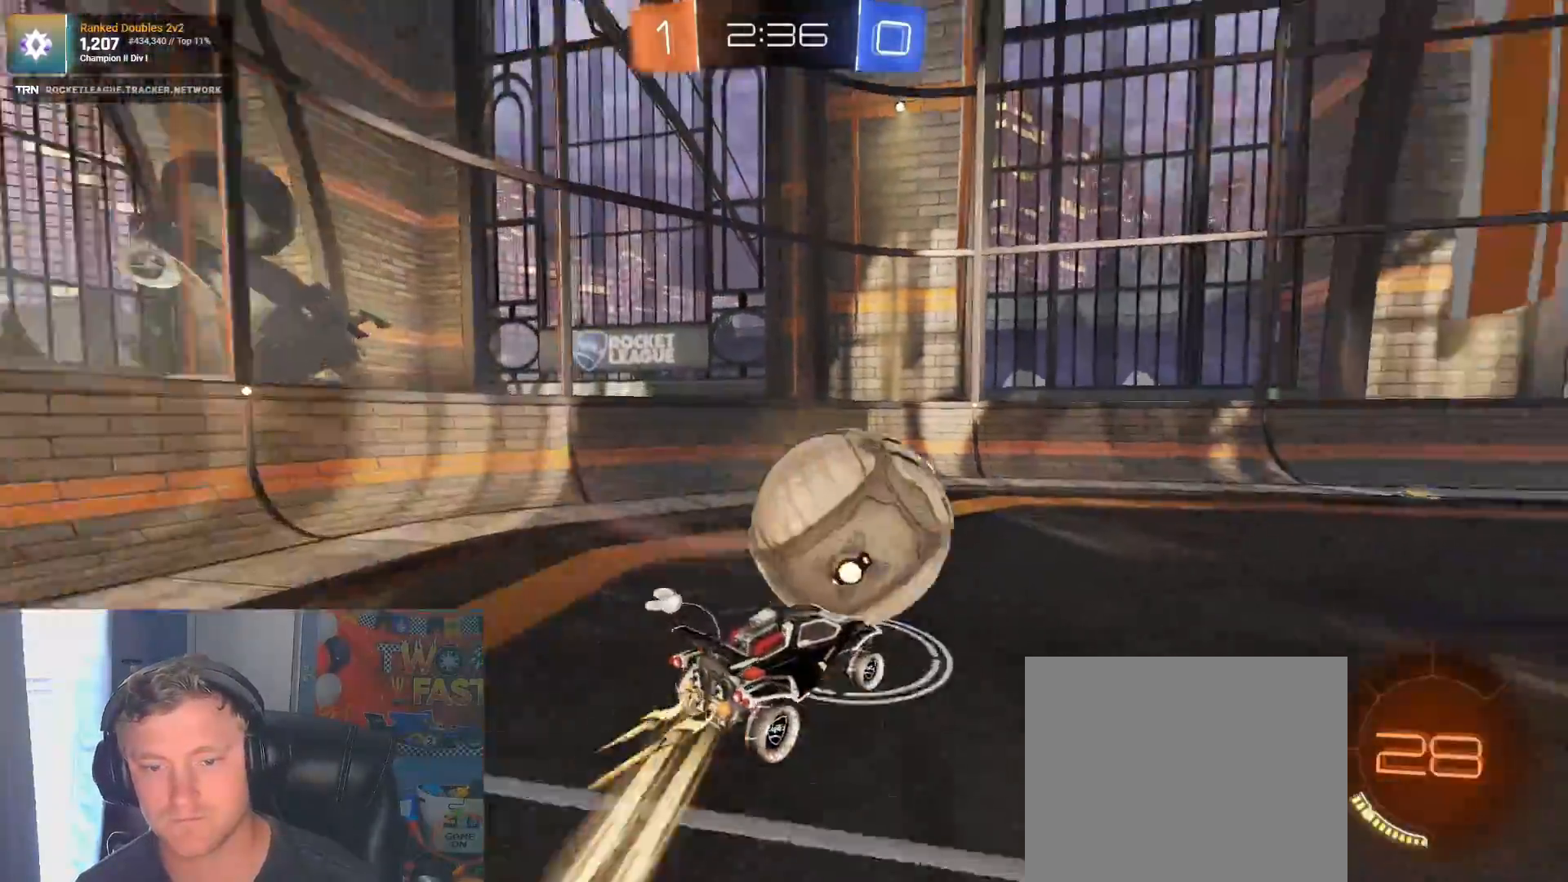
Gameplay with a controller (PlayStation layout); each line is a JSON object with the inputs held at the frame after it. "events" lists button and stick changes between this image and that frame as [ms after this image, input, new state], when the widget could be followed in between.
{"buttons": ["R2"], "left_stick": "right", "right_stick": "center"}
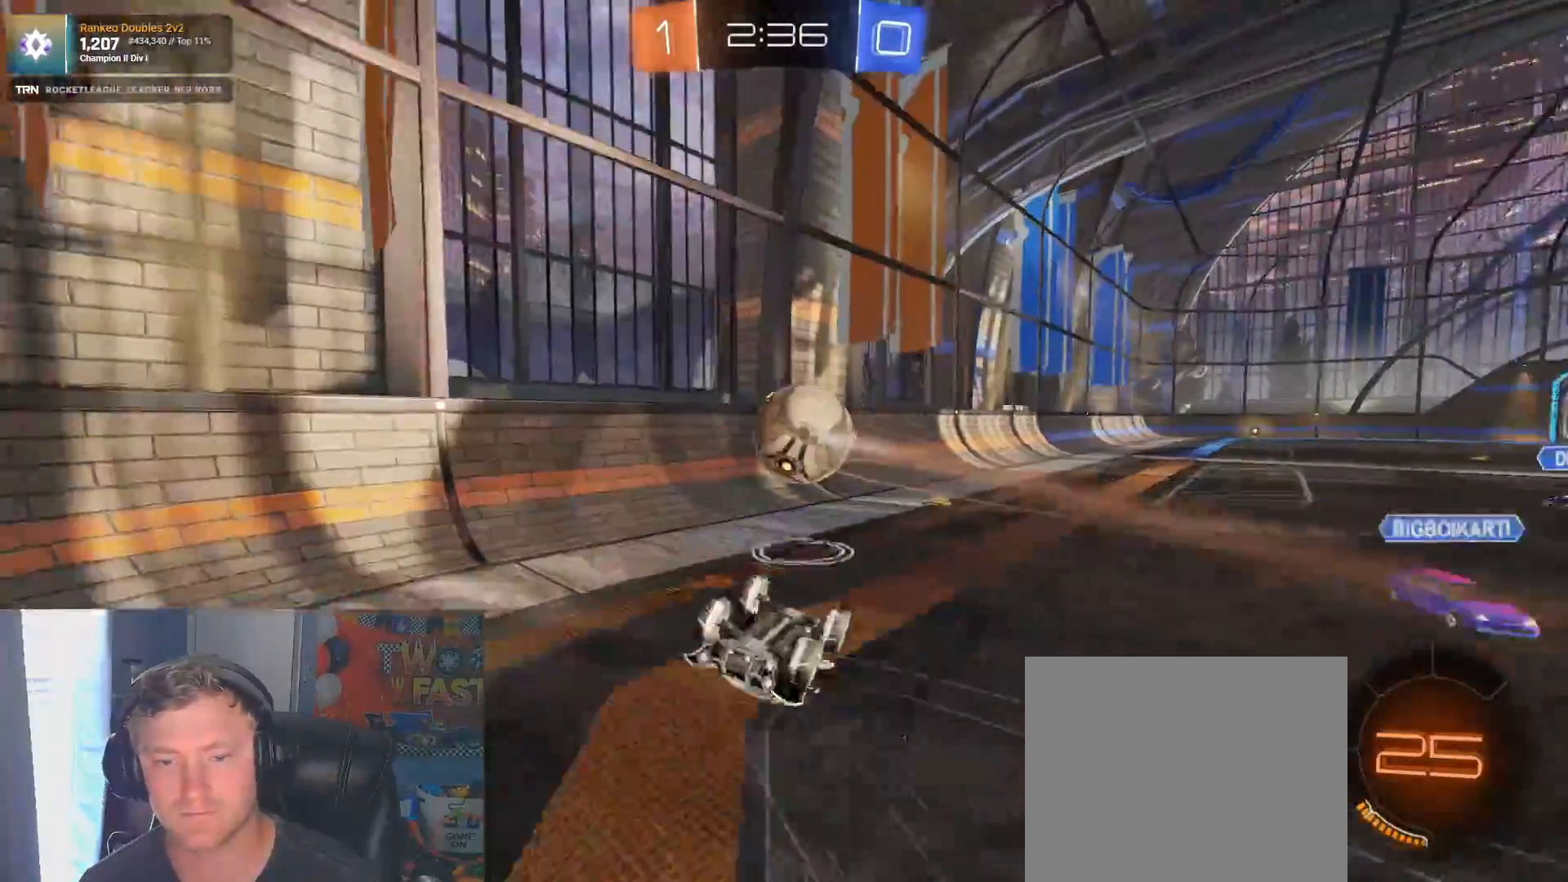
{"buttons": ["R2"], "left_stick": "right", "right_stick": "center", "events": []}
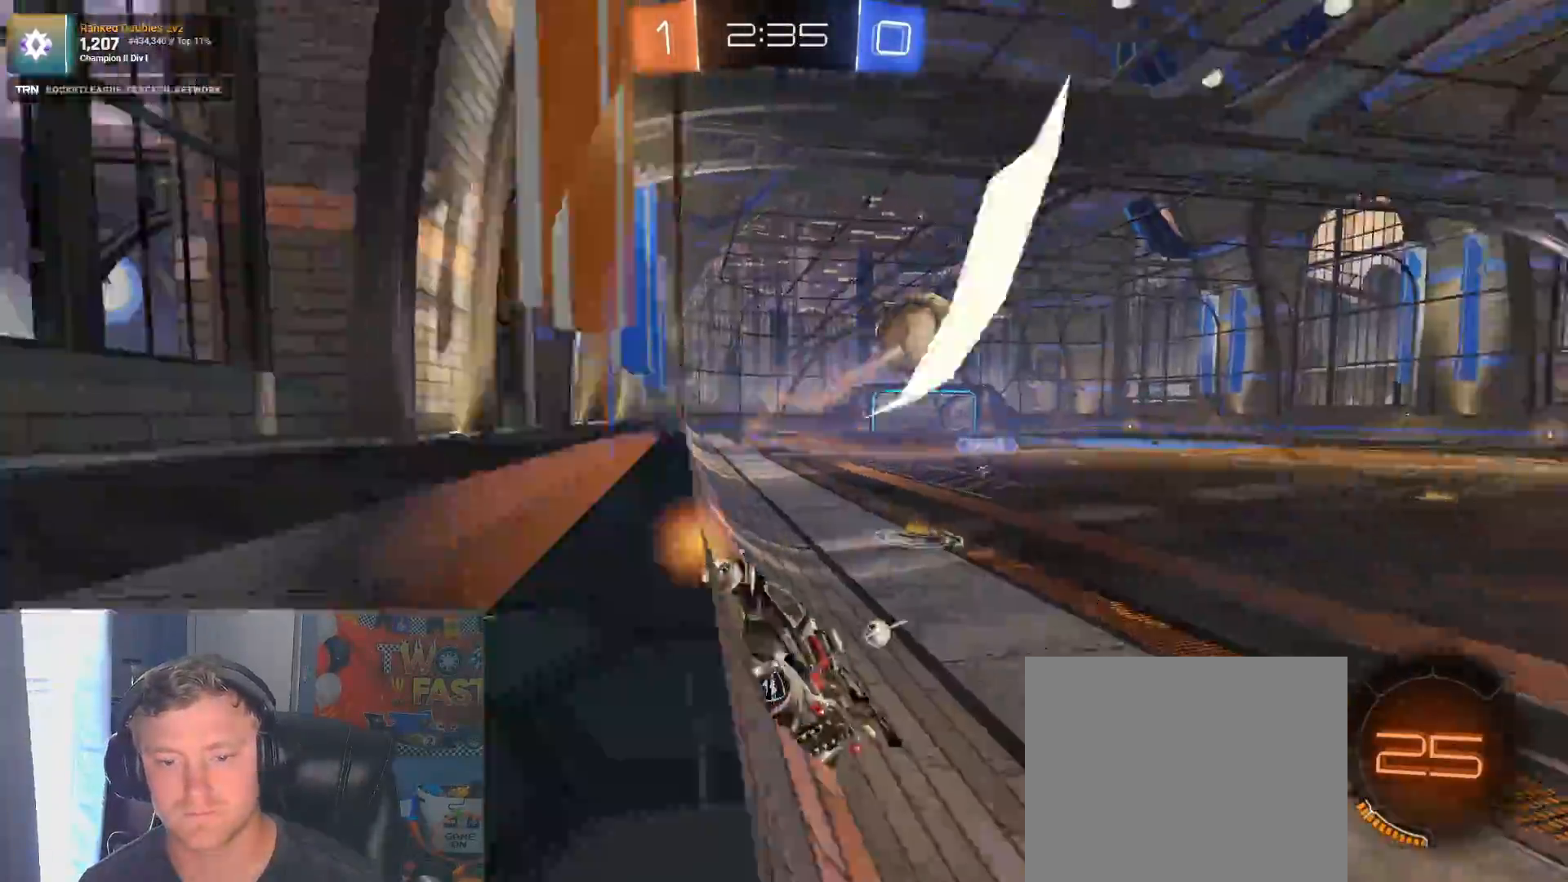
{"buttons": ["R2"], "left_stick": "down-right", "right_stick": "center", "events": [[33, "left_stick", "down-right"], [333, "L1", "down"], [467, "L1", "up"]]}
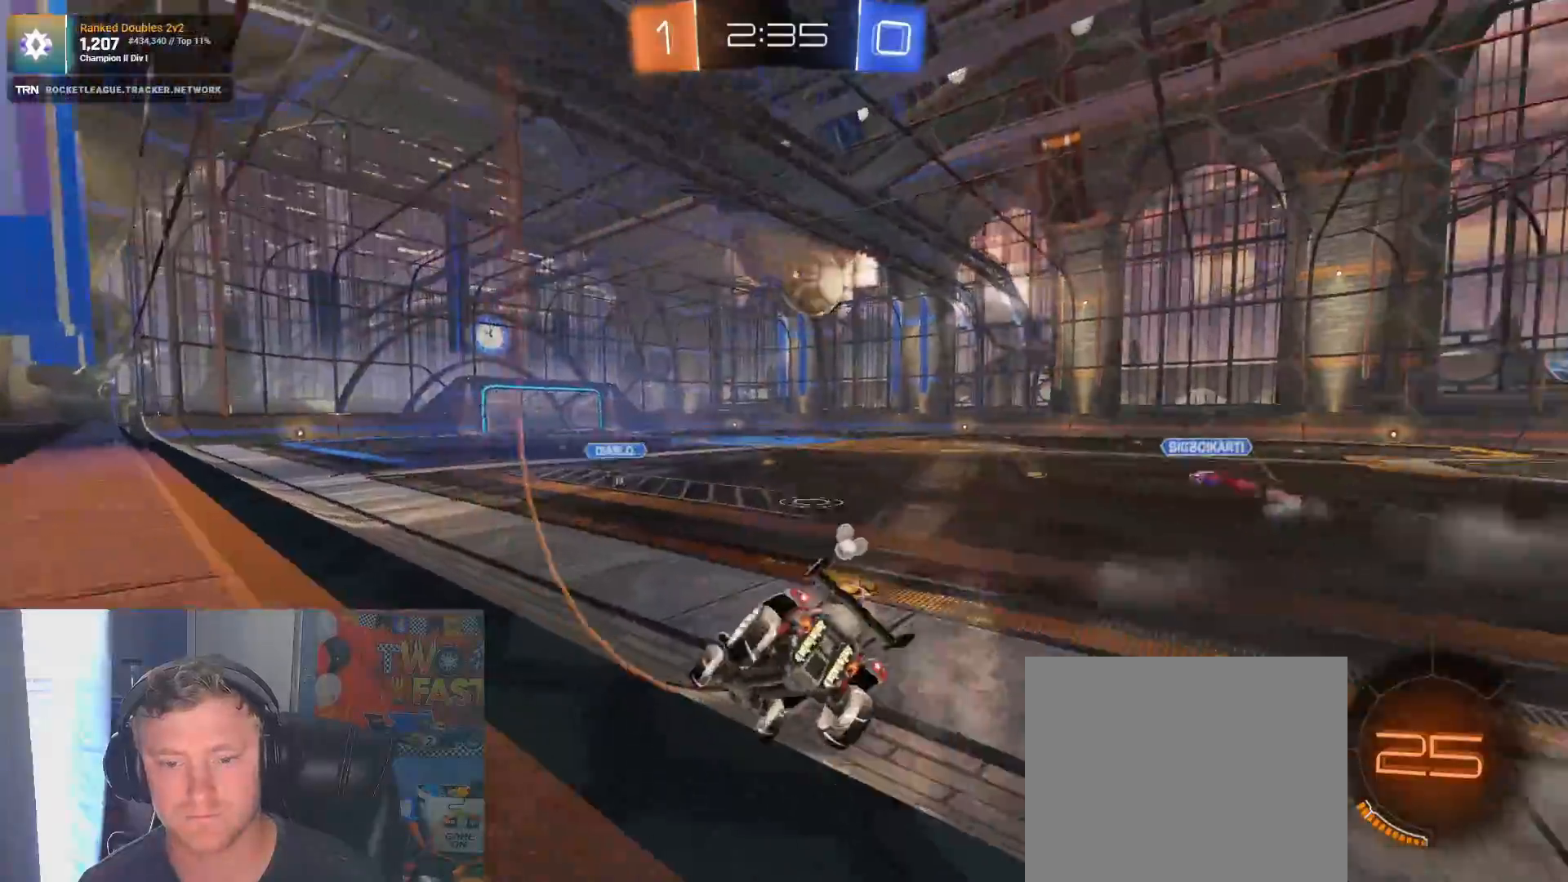
{"buttons": ["CROSS", "R1", "R2"], "left_stick": "down-right", "right_stick": "center", "events": [[133, "R1", "down"], [217, "left_stick", "center"], [433, "left_stick", "down-right"], [500, "CROSS", "down"]]}
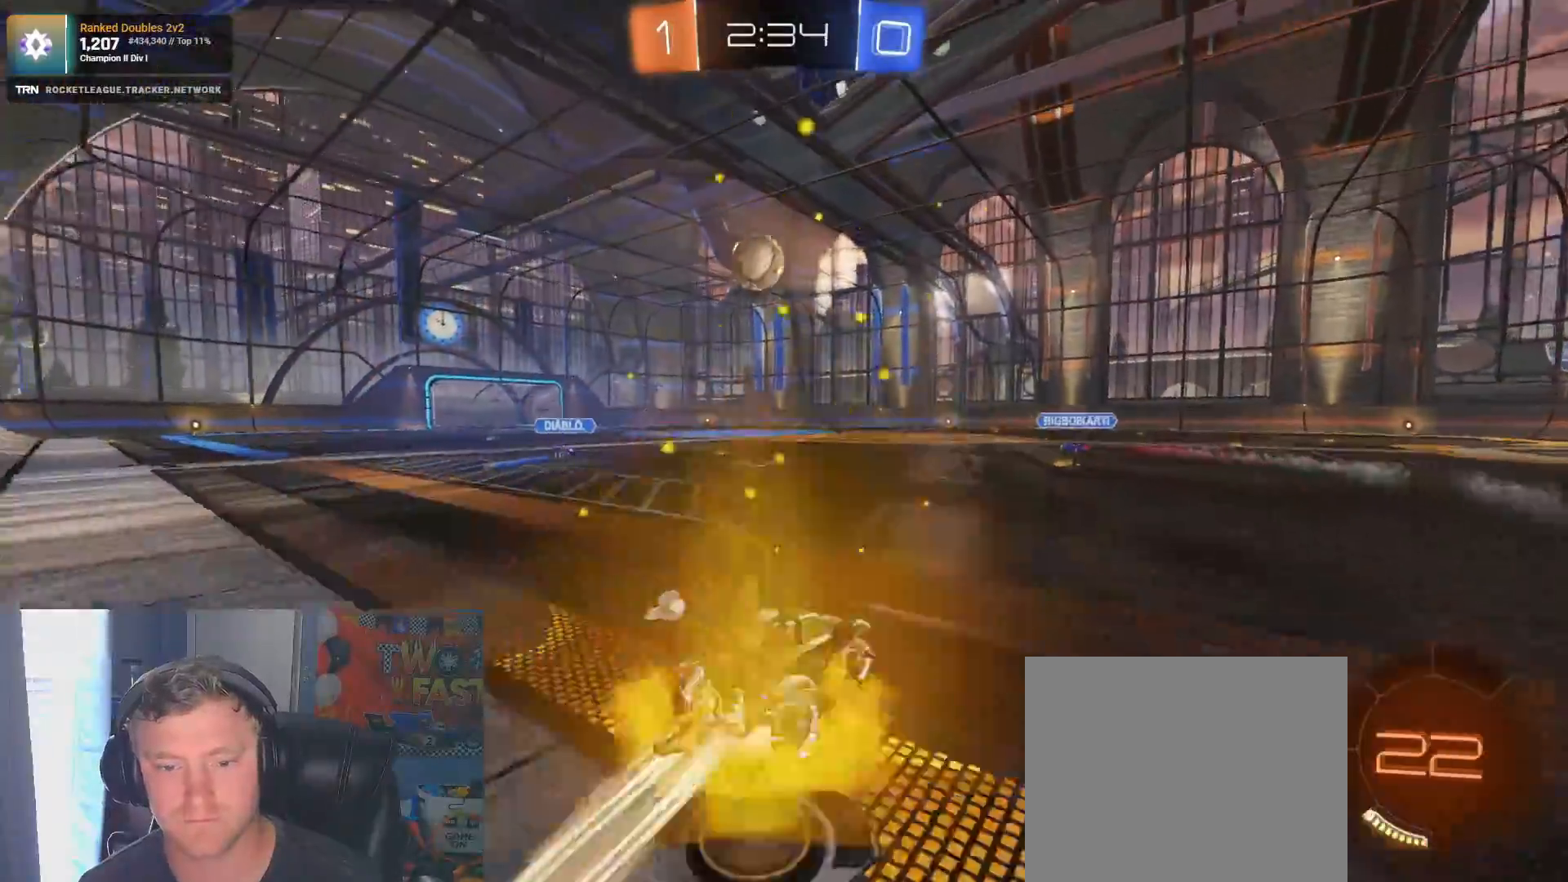
{"buttons": ["L1", "R2"], "left_stick": "left", "right_stick": "center", "events": [[33, "left_stick", "up-left"], [50, "CROSS", "up"], [100, "CROSS", "down"], [167, "left_stick", "down-left"], [233, "CROSS", "up"], [233, "L1", "down"], [333, "left_stick", "left"], [367, "R1", "up"]]}
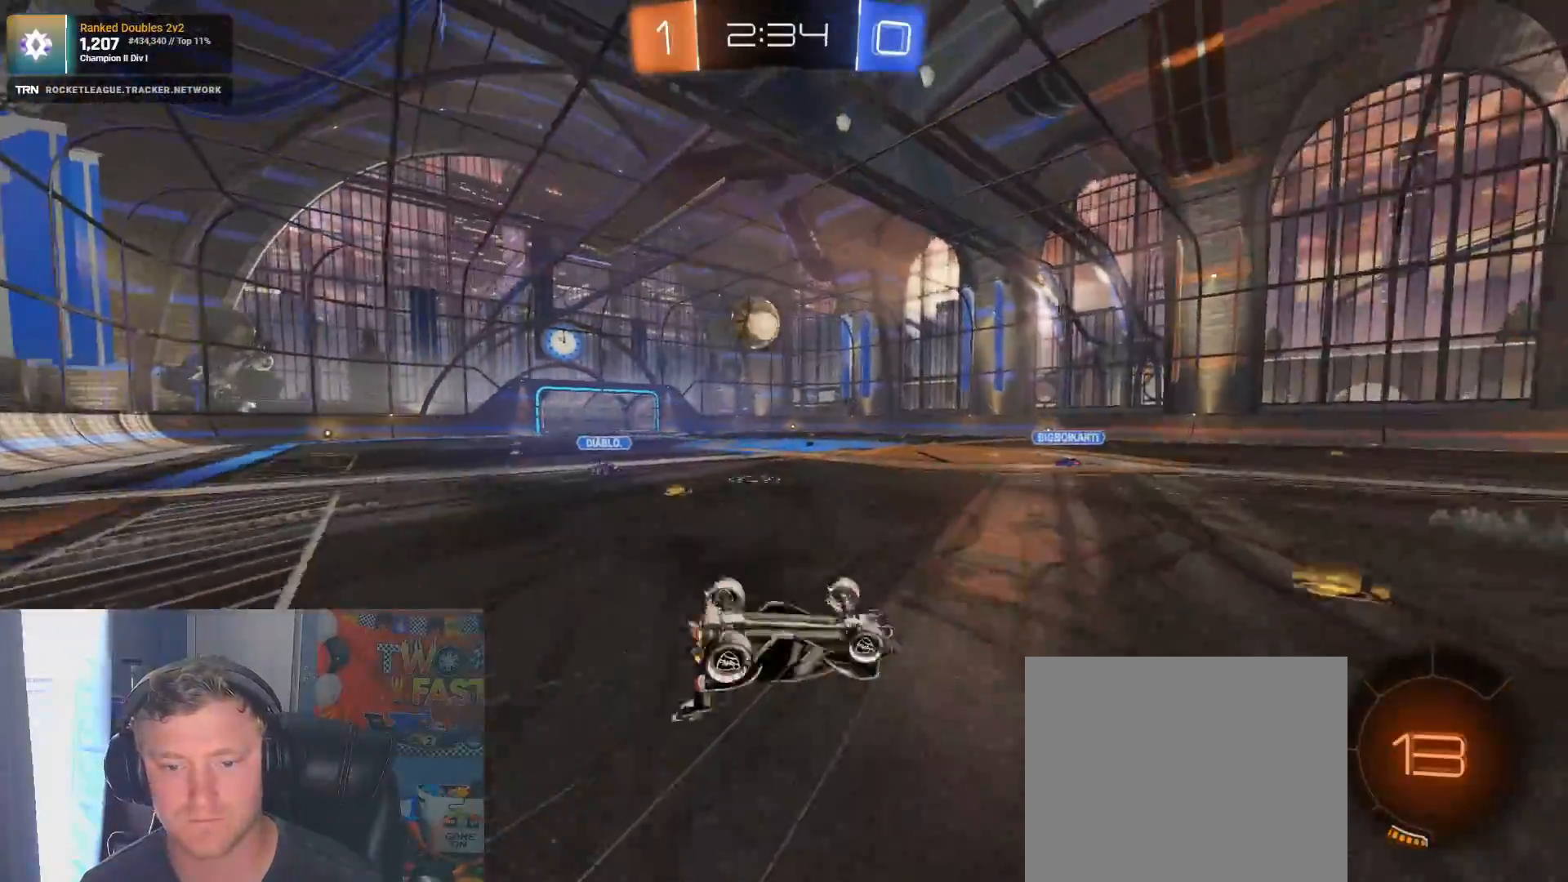
{"buttons": ["R2"], "left_stick": "center", "right_stick": "center", "events": [[450, "L1", "up"], [467, "left_stick", "center"]]}
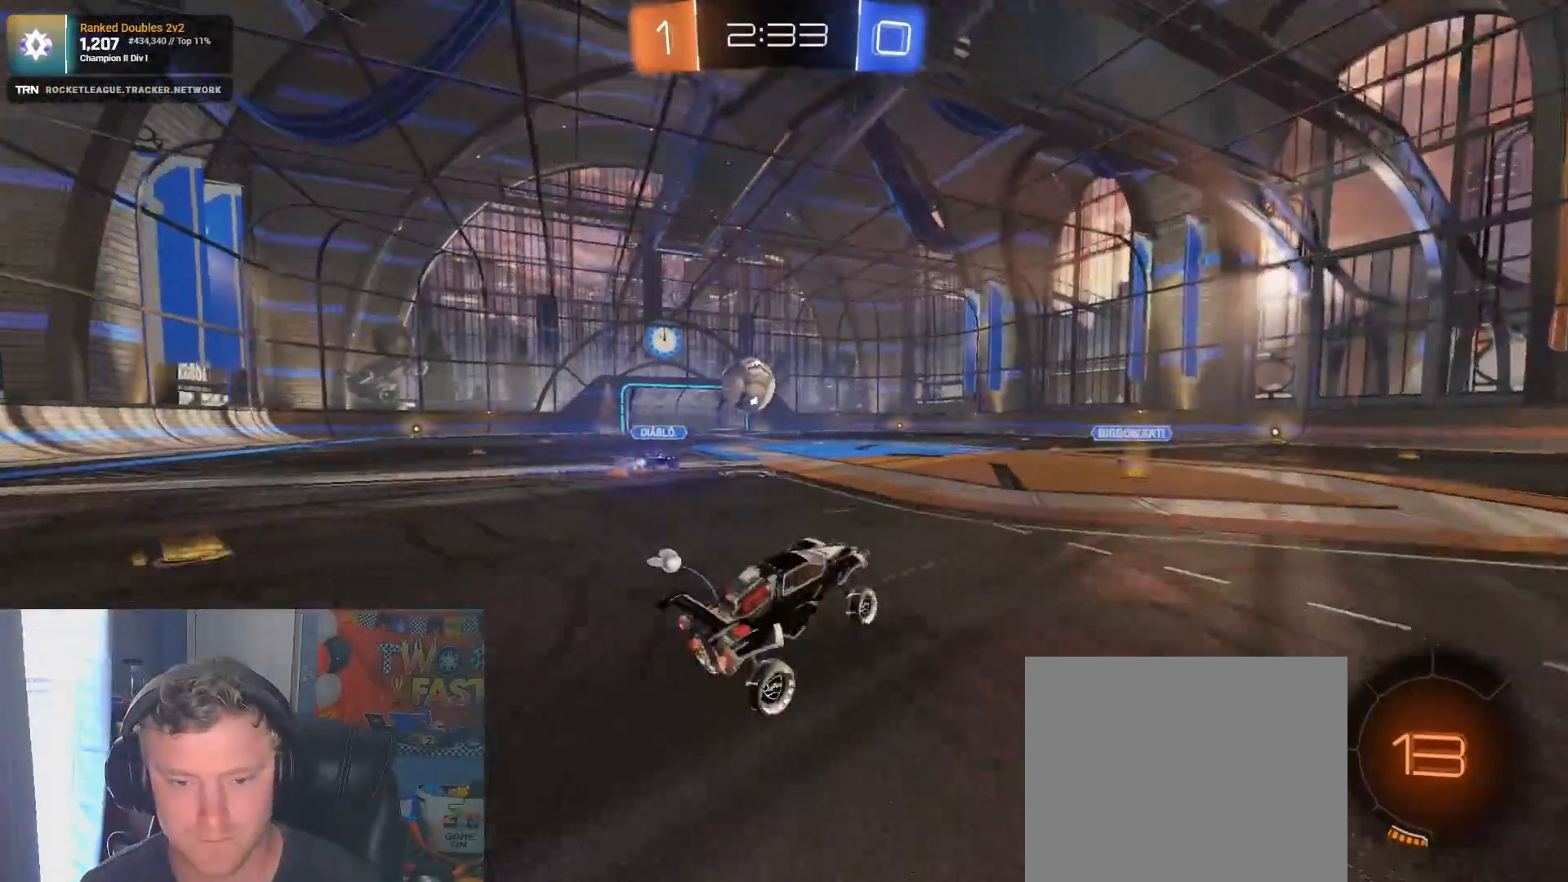
{"buttons": ["R2"], "left_stick": "center", "right_stick": "center", "events": []}
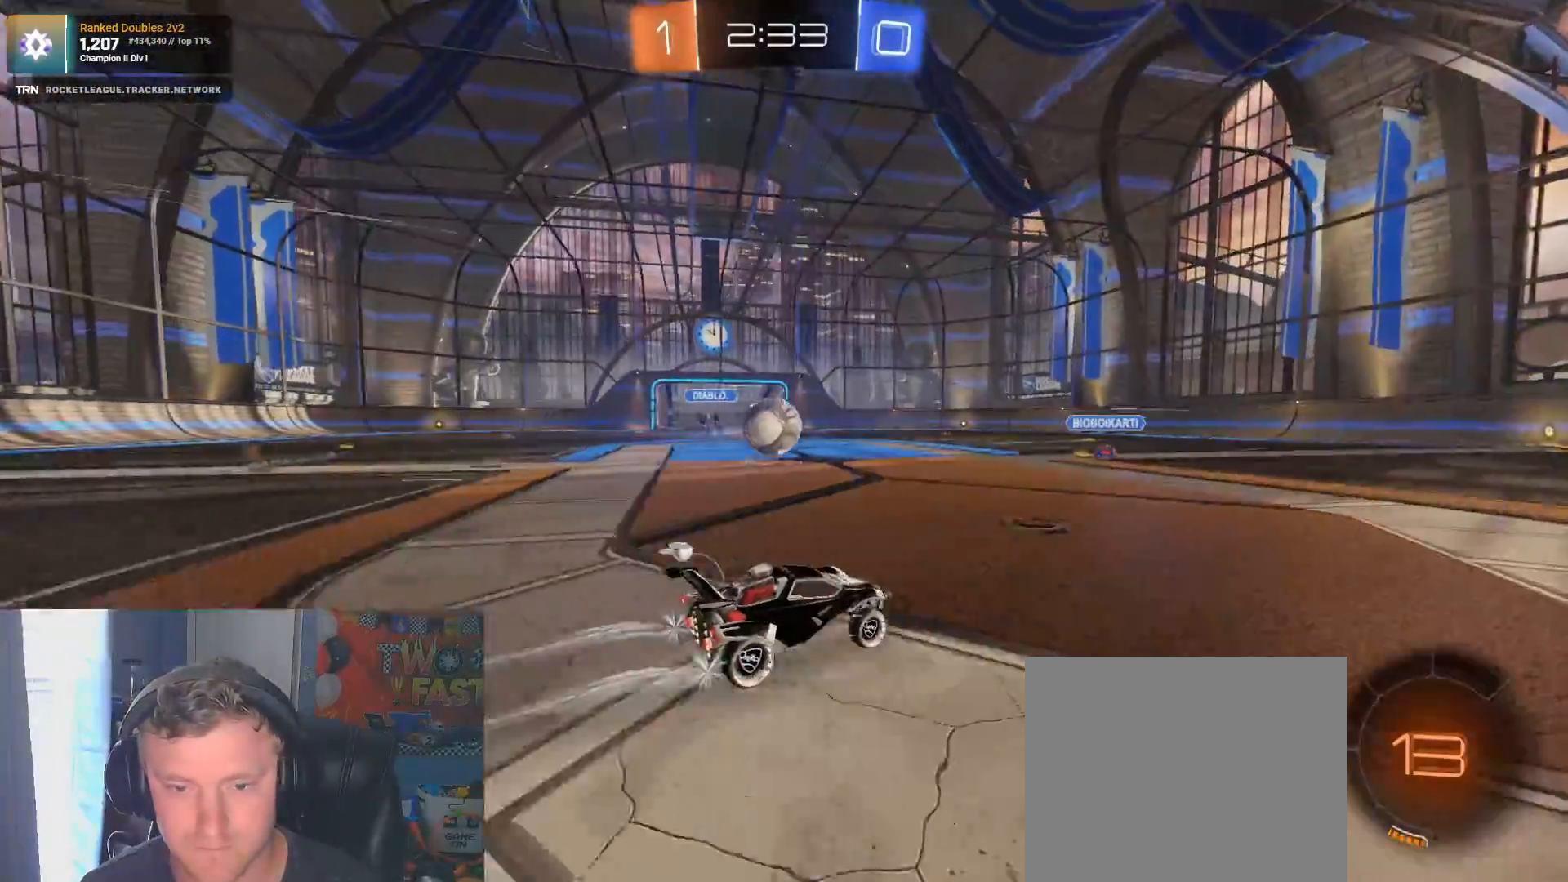
{"buttons": ["R2"], "left_stick": "left", "right_stick": "center", "events": [[300, "left_stick", "left"], [450, "left_stick", "center"], [500, "left_stick", "left"]]}
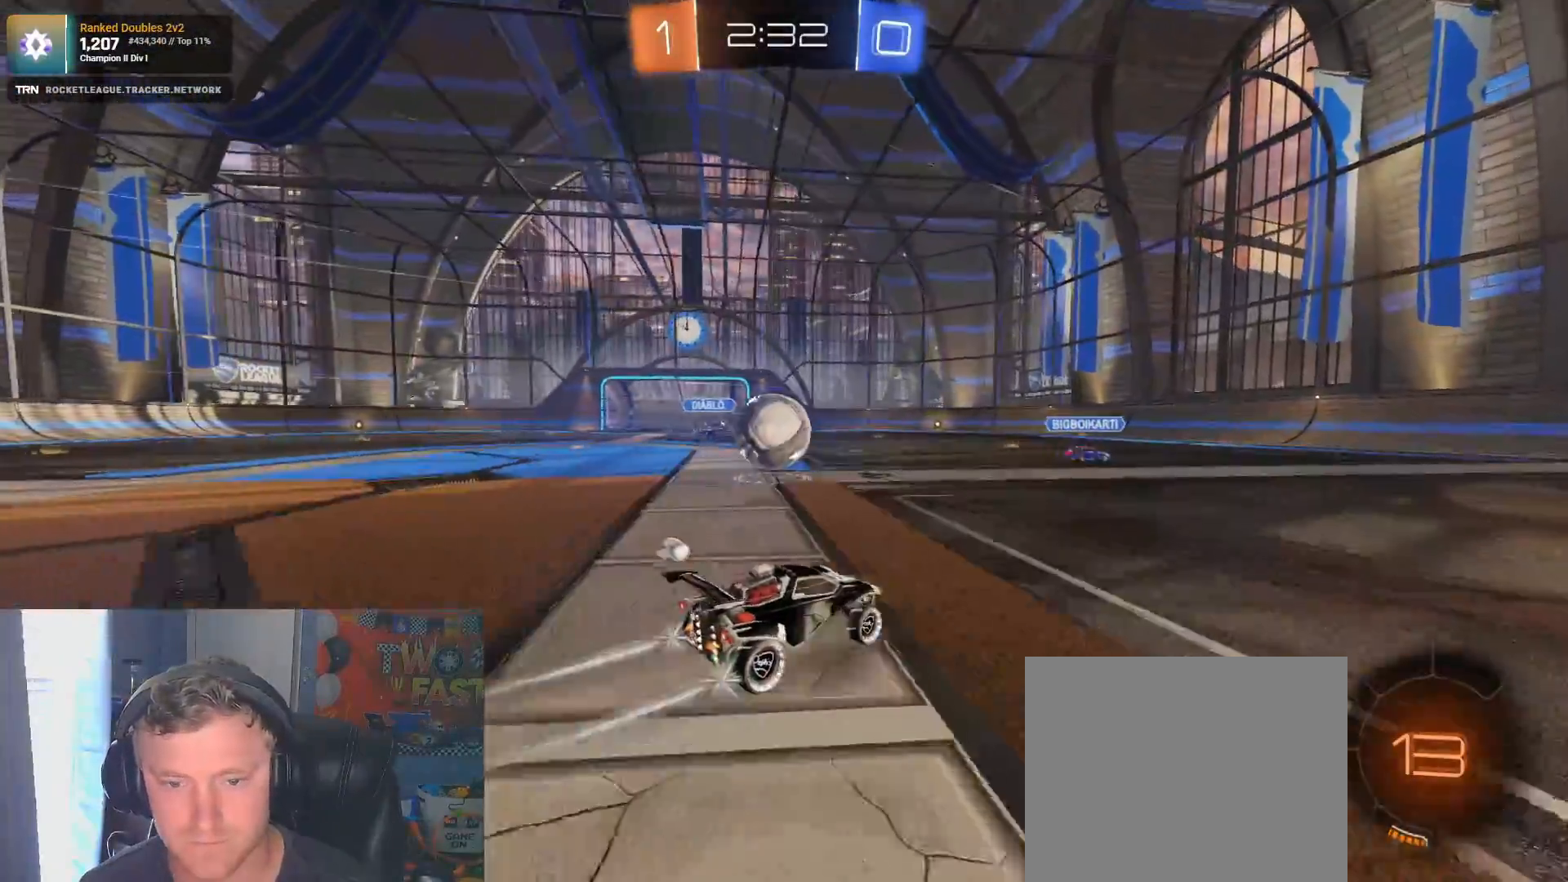
{"buttons": ["R1", "R2"], "left_stick": "center", "right_stick": "center", "events": [[117, "left_stick", "center"], [133, "R1", "down"]]}
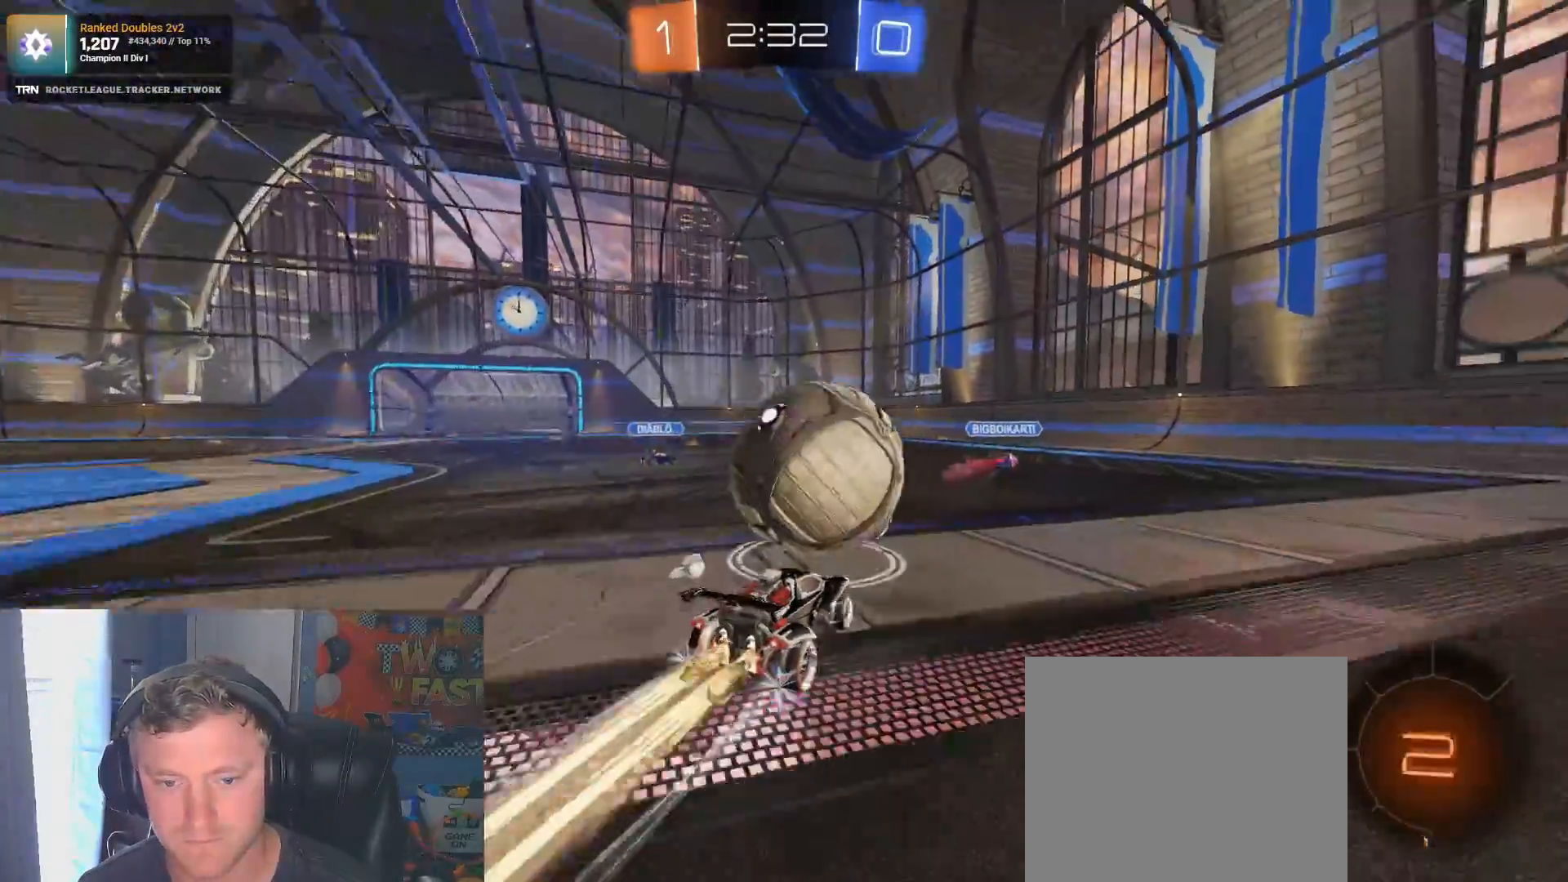
{"buttons": ["R2"], "left_stick": "right", "right_stick": "center", "events": [[17, "left_stick", "right"], [100, "R1", "up"]]}
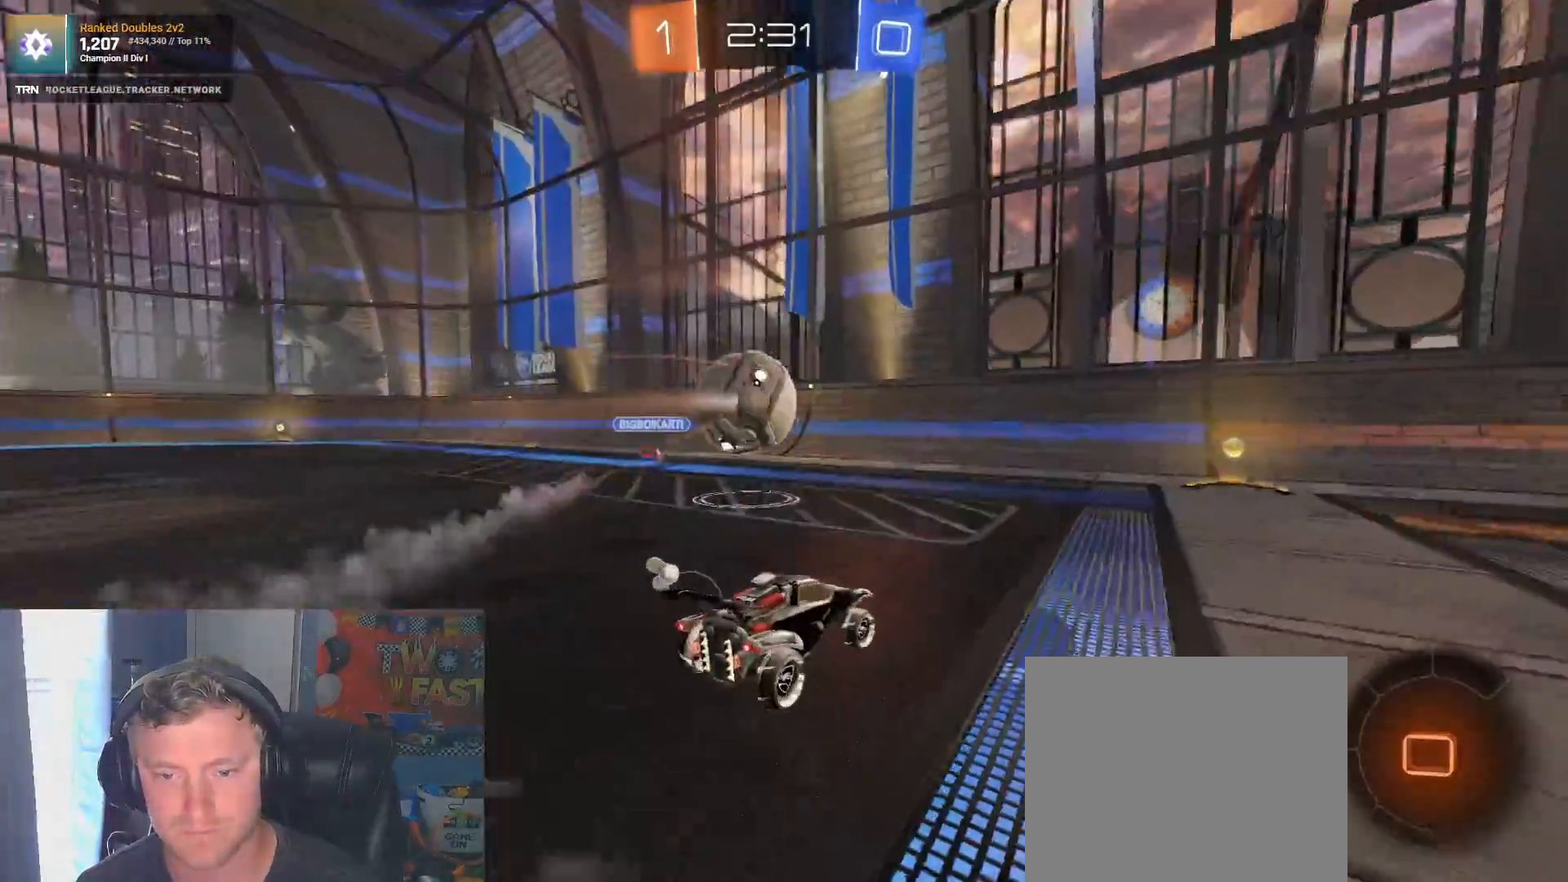
{"buttons": ["L1", "R2"], "left_stick": "left", "right_stick": "center", "events": [[83, "left_stick", "center"], [217, "left_stick", "right"], [300, "left_stick", "down"], [367, "left_stick", "left"], [383, "L1", "down"]]}
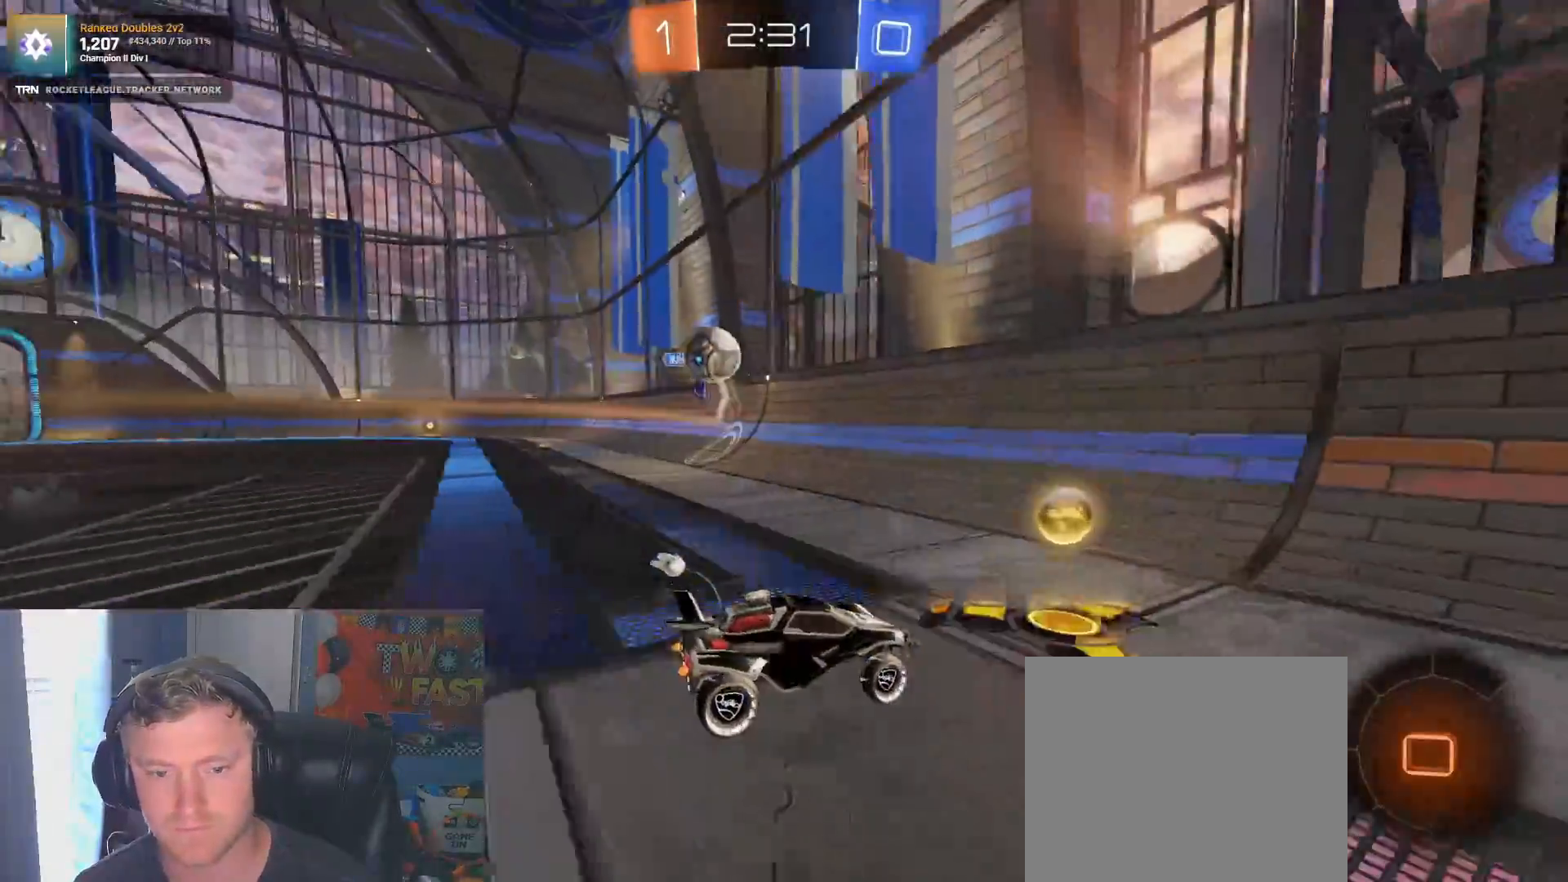
{"buttons": ["R1", "R2"], "left_stick": "center", "right_stick": "center", "events": [[33, "L1", "up"], [267, "left_stick", "center"], [400, "R1", "down"]]}
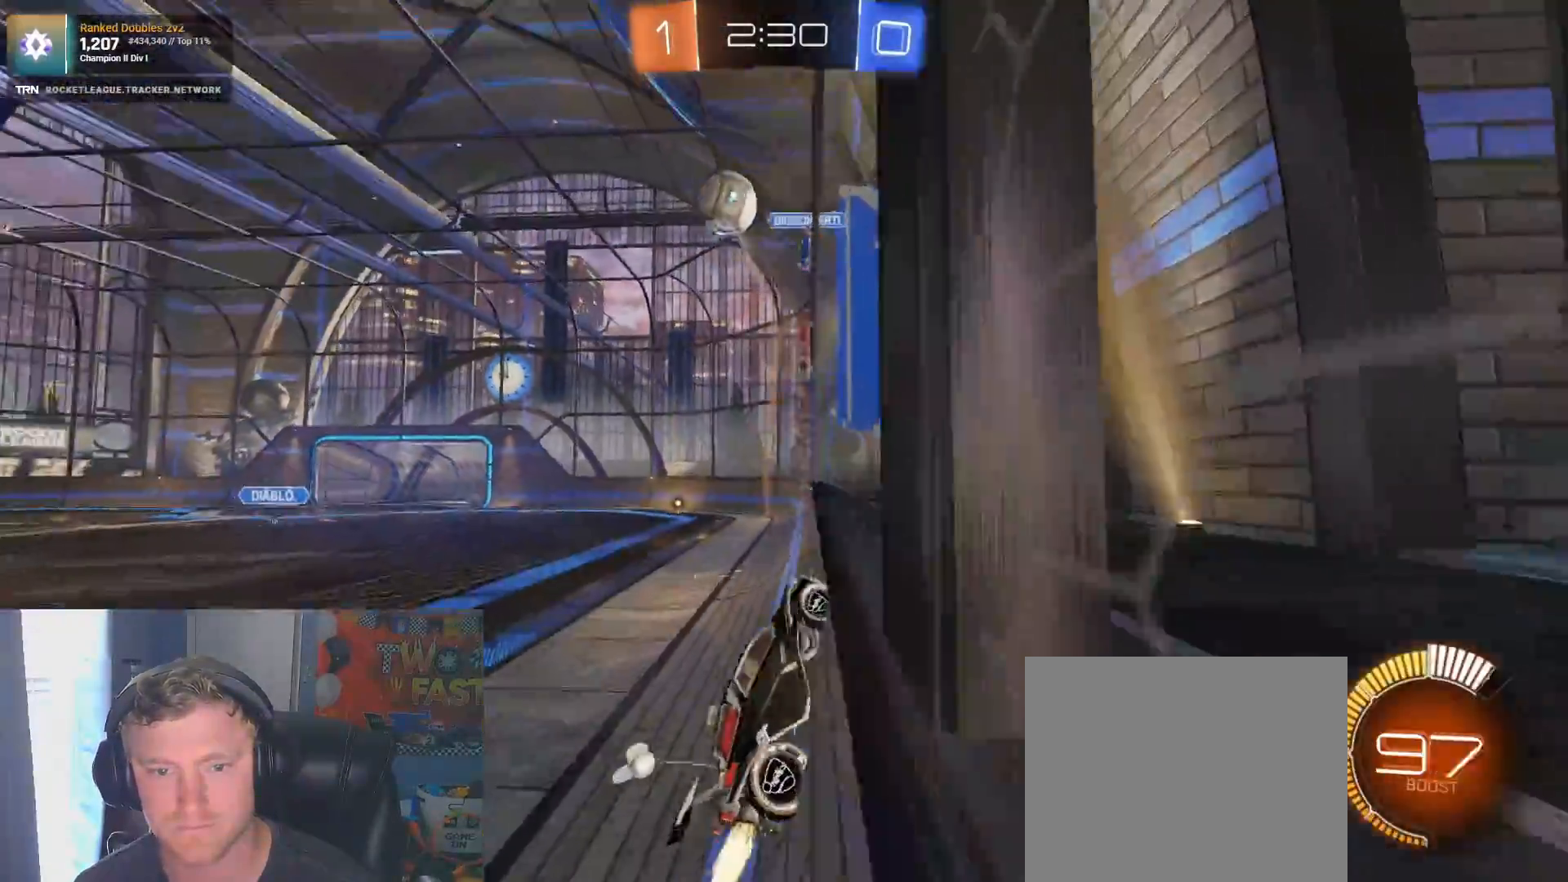
{"buttons": ["CROSS", "L2", "R2"], "left_stick": "down-right", "right_stick": "center", "events": [[167, "left_stick", "down-right"], [267, "R1", "up"], [300, "L2", "down"], [350, "R2", "up"], [467, "R2", "down"], [483, "CROSS", "down"]]}
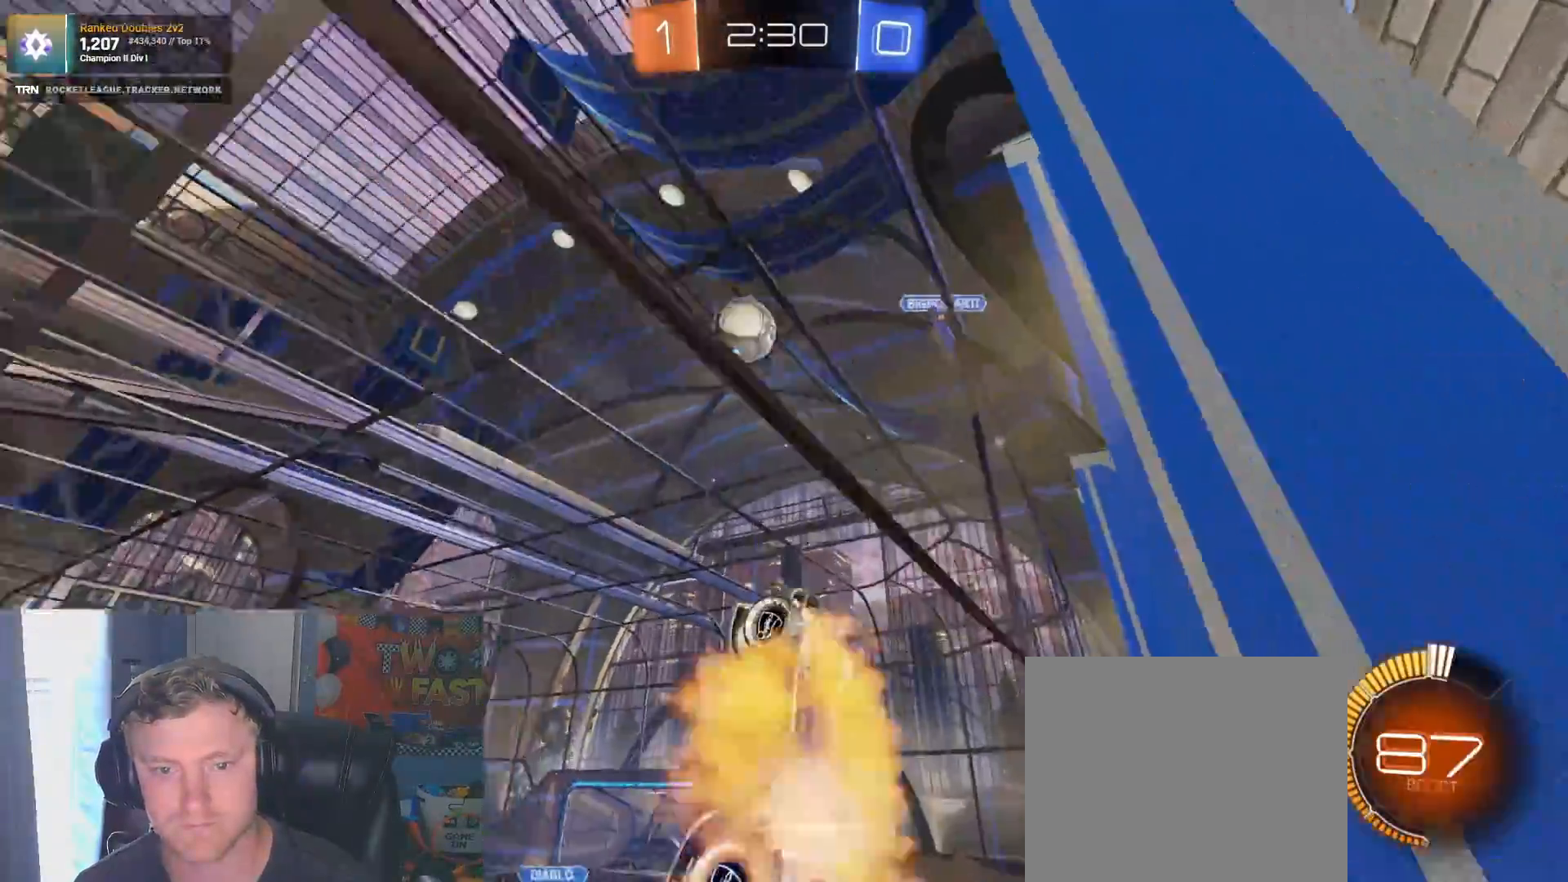
{"buttons": ["R1", "R2"], "left_stick": "down", "right_stick": "center", "events": [[33, "left_stick", "down"], [50, "L2", "up"], [183, "CROSS", "up"], [283, "R1", "down"]]}
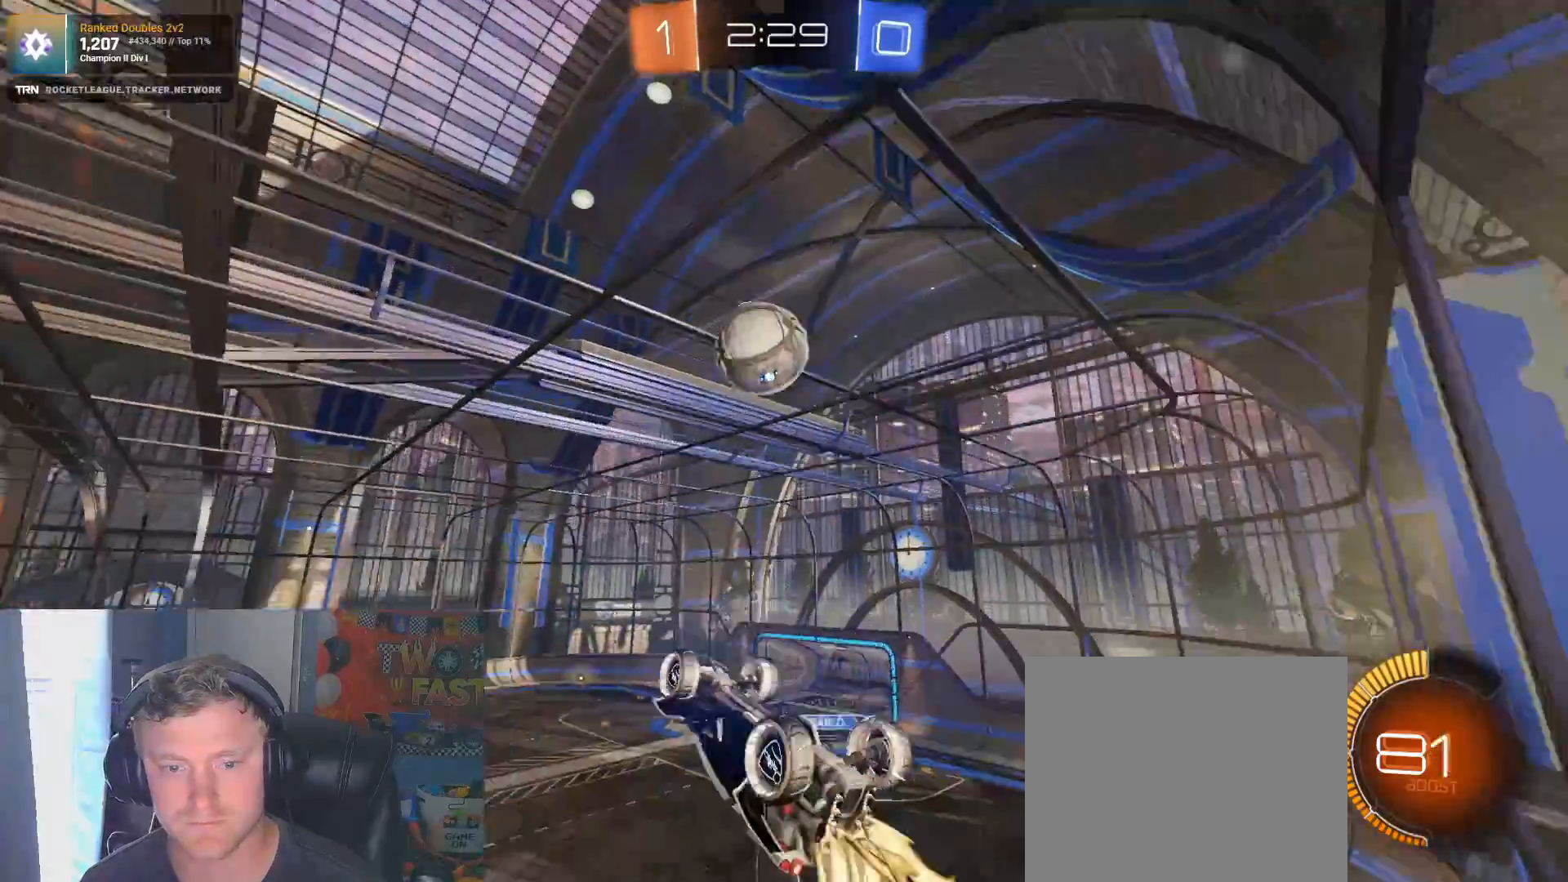
{"buttons": ["R1", "R2"], "left_stick": "center", "right_stick": "center", "events": [[50, "R1", "up"], [350, "left_stick", "center"], [450, "R1", "down"]]}
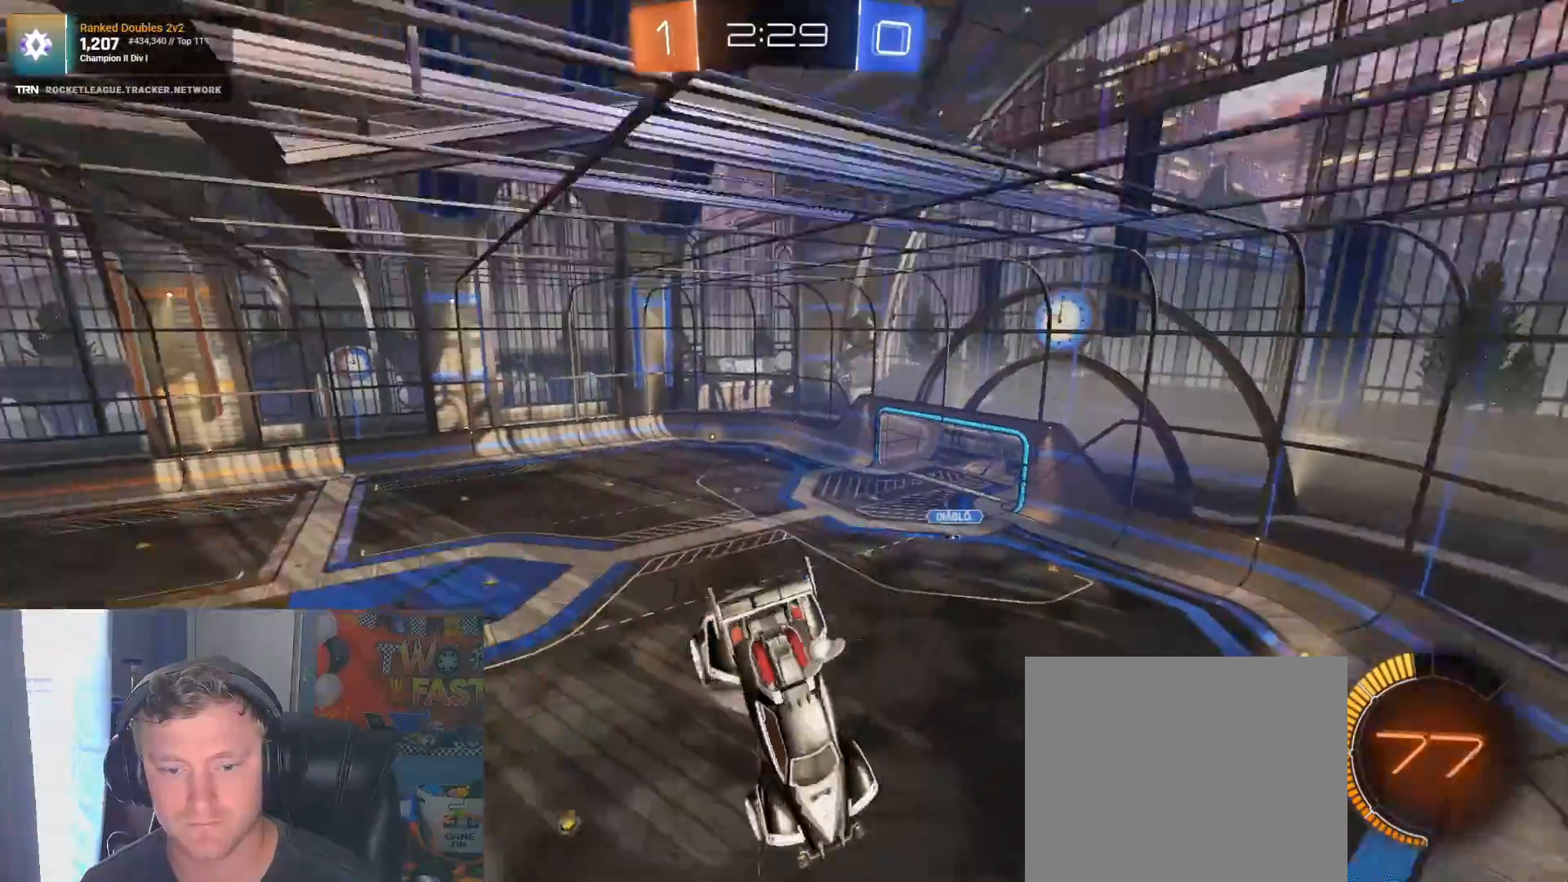
{"buttons": ["R2"], "left_stick": "up", "right_stick": "center", "events": [[33, "left_stick", "up"], [233, "R1", "up"]]}
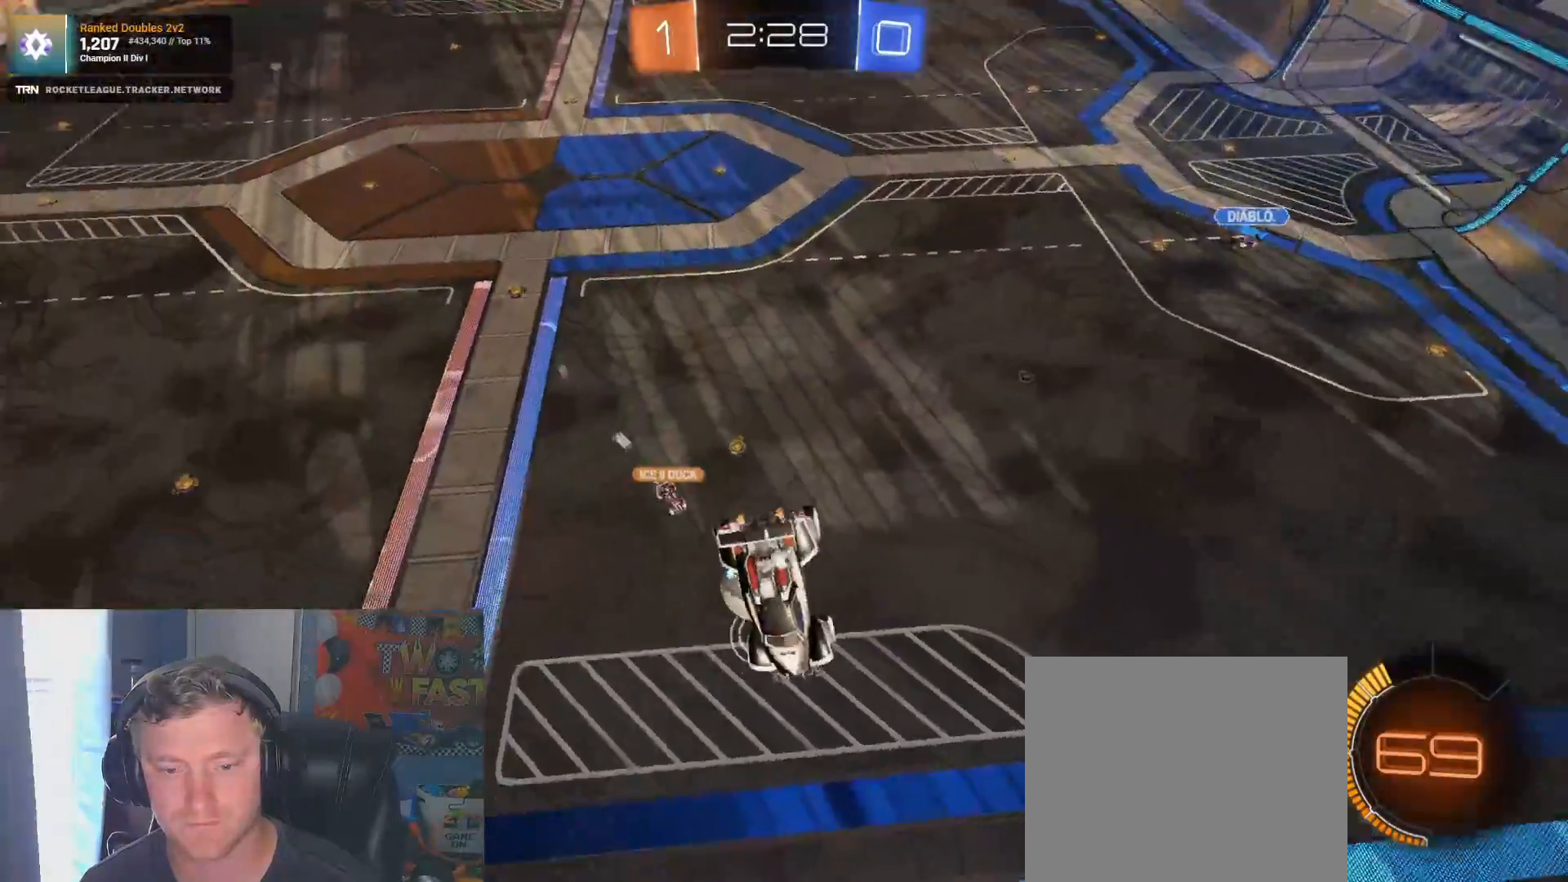
{"buttons": ["R2"], "left_stick": "left", "right_stick": "center", "events": [[83, "left_stick", "left"], [167, "L1", "down"], [500, "L1", "up"]]}
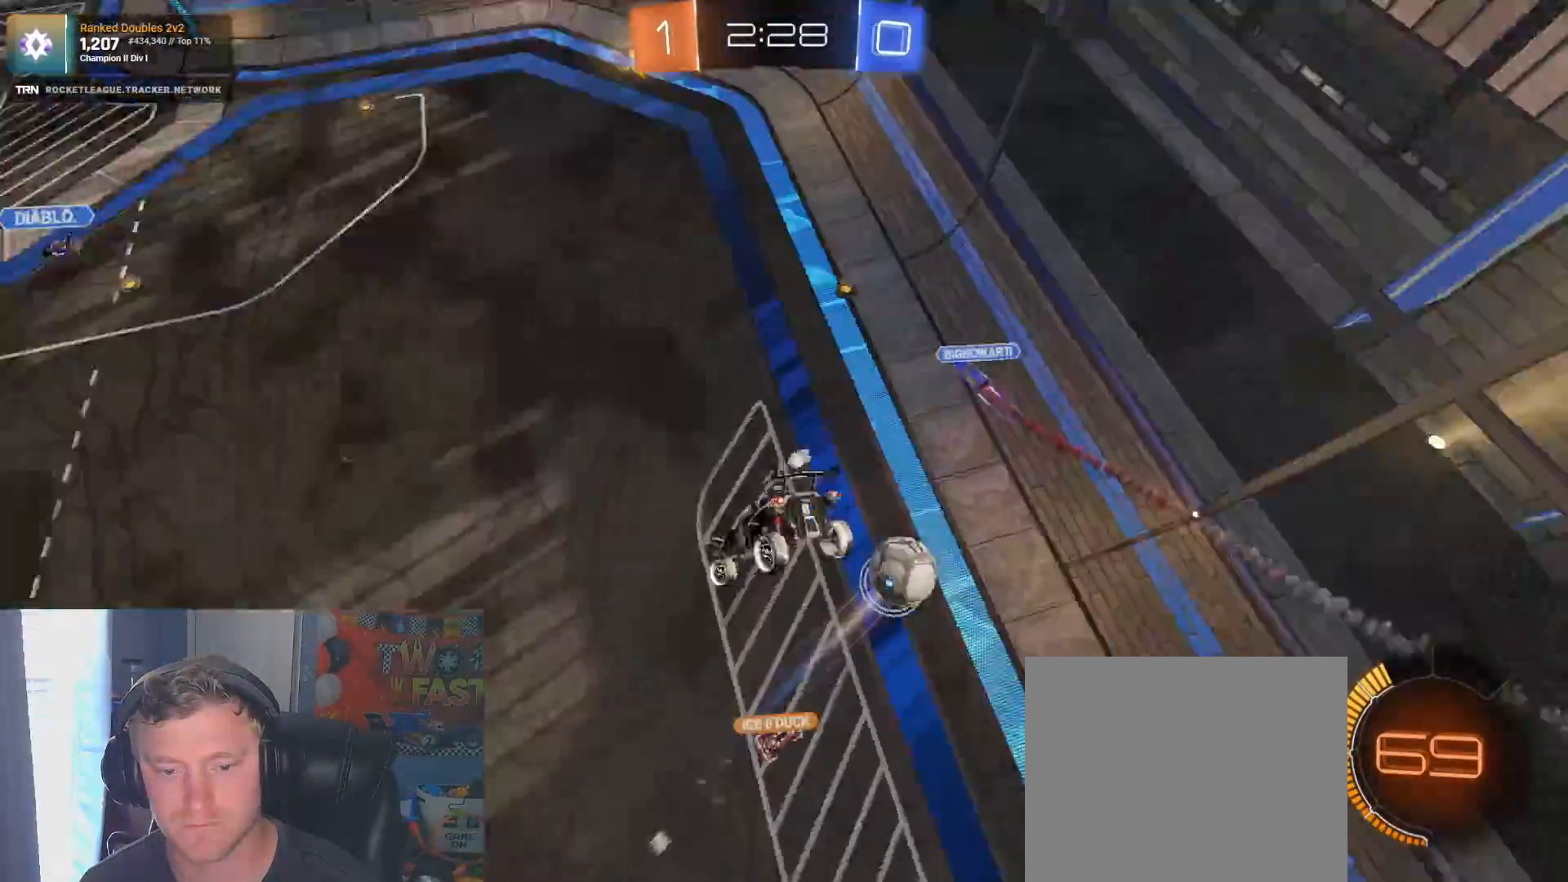
{"buttons": ["R2"], "left_stick": "down", "right_stick": "center", "events": [[17, "left_stick", "center"], [233, "left_stick", "down-right"], [383, "left_stick", "down"]]}
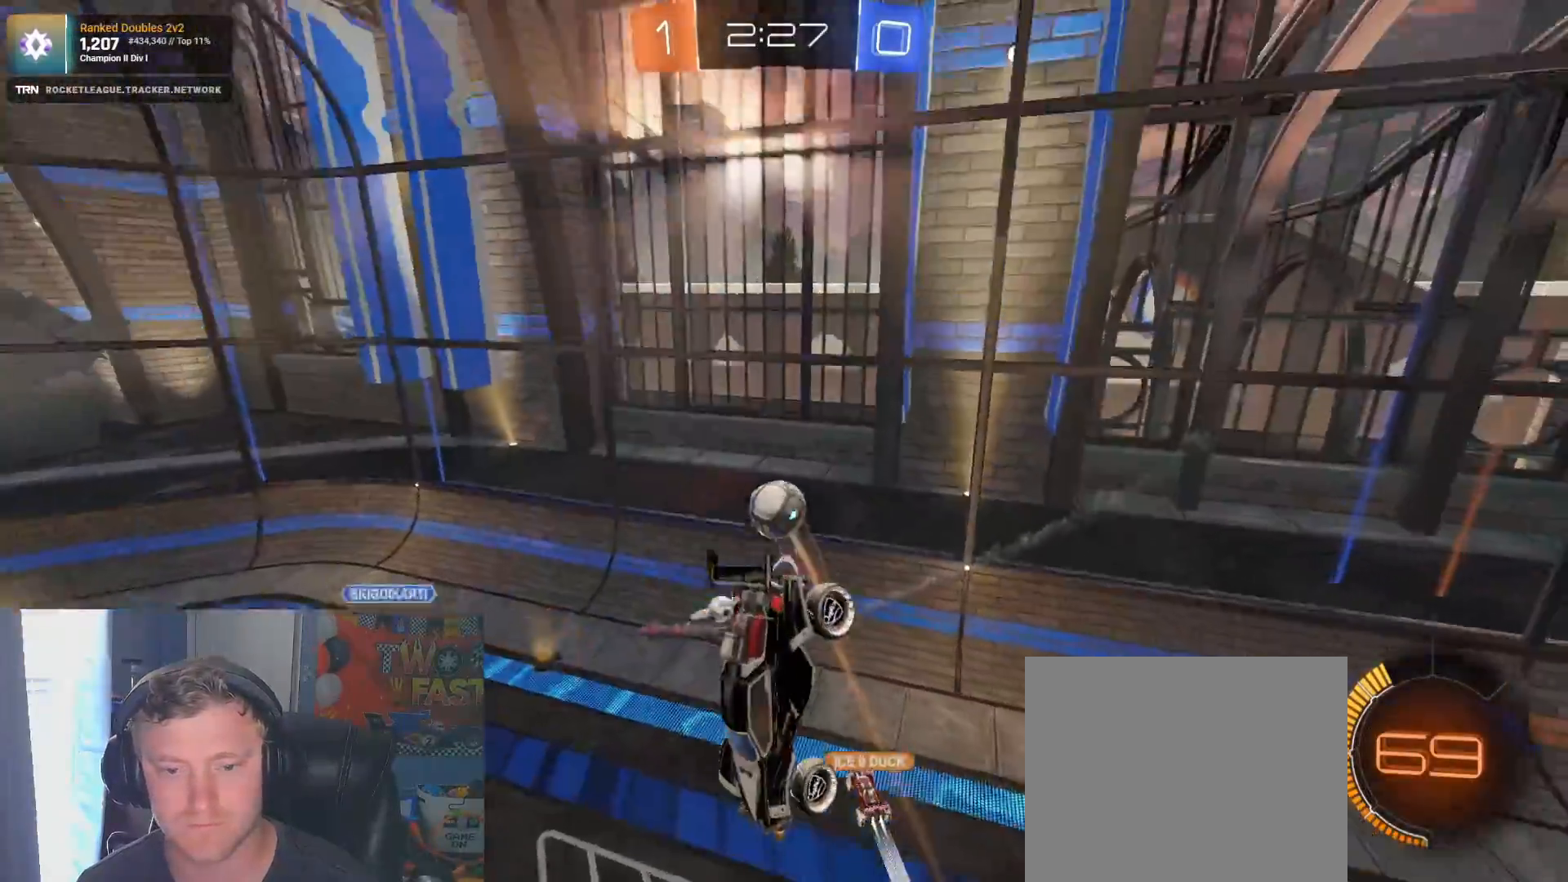
{"buttons": ["R2"], "left_stick": "left", "right_stick": "center", "events": [[183, "left_stick", "center"], [450, "left_stick", "left"]]}
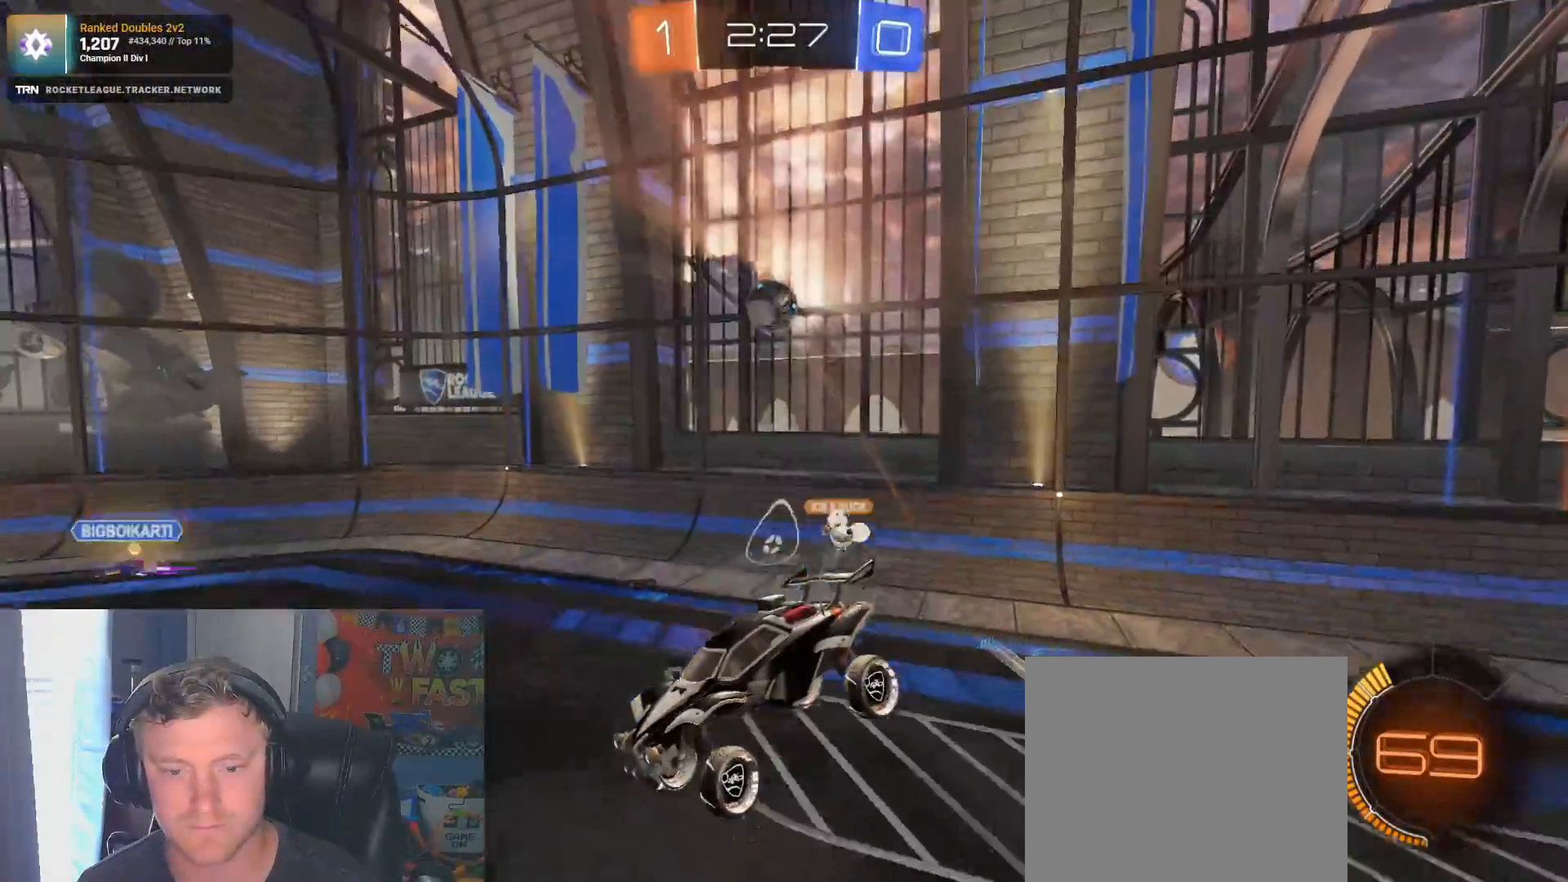
{"buttons": ["R2"], "left_stick": "left", "right_stick": "center", "events": [[117, "left_stick", "center"], [500, "left_stick", "left"]]}
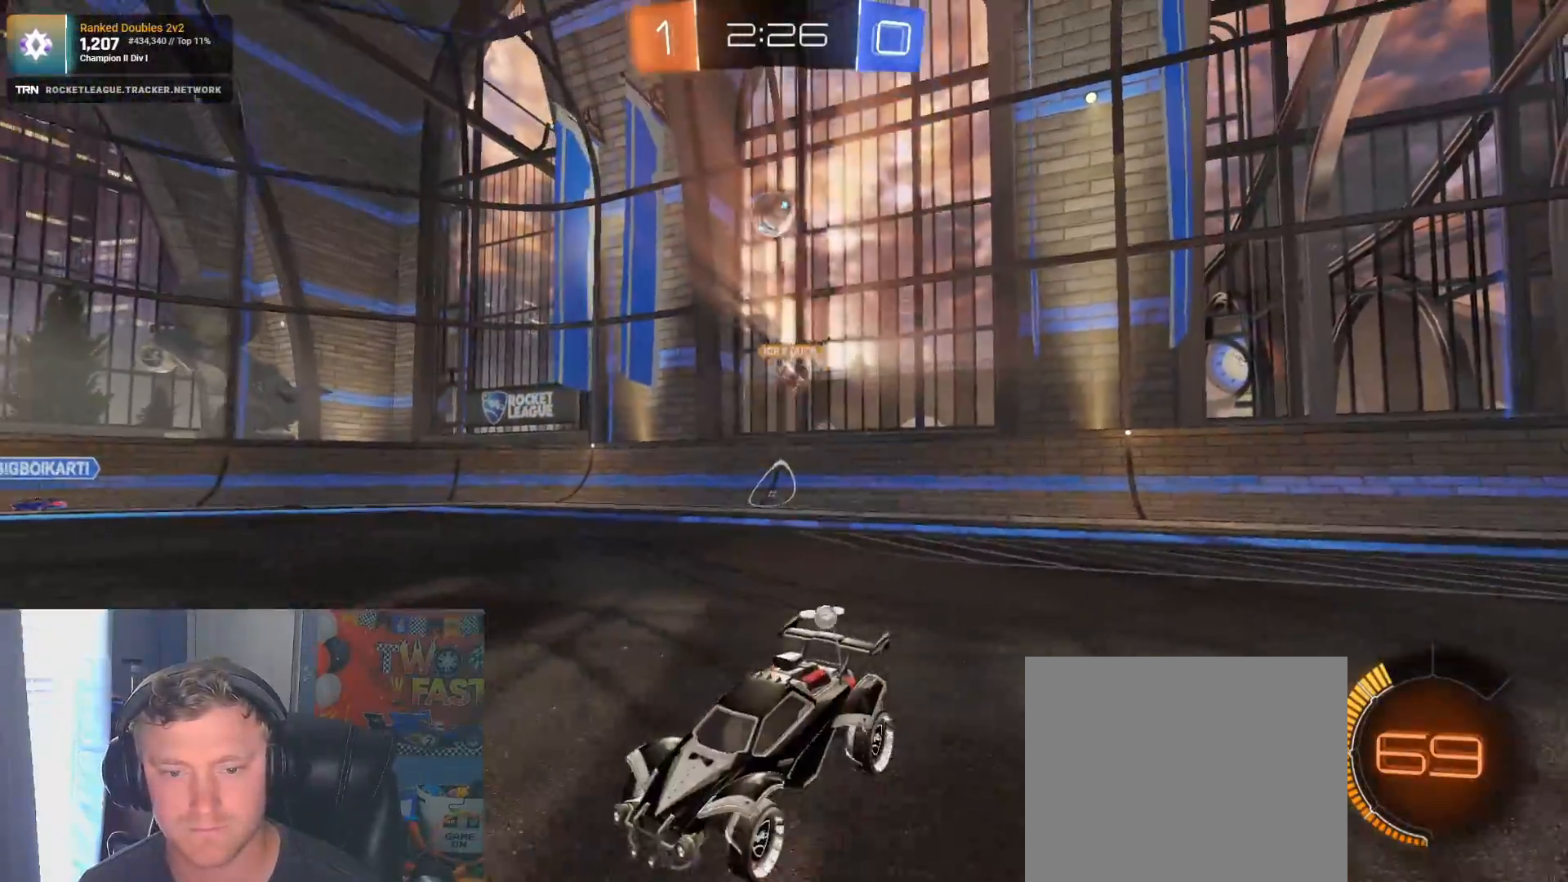
{"buttons": ["L1", "R2"], "left_stick": "right", "right_stick": "center", "events": [[250, "left_stick", "center"], [350, "left_stick", "right"], [433, "L1", "down"]]}
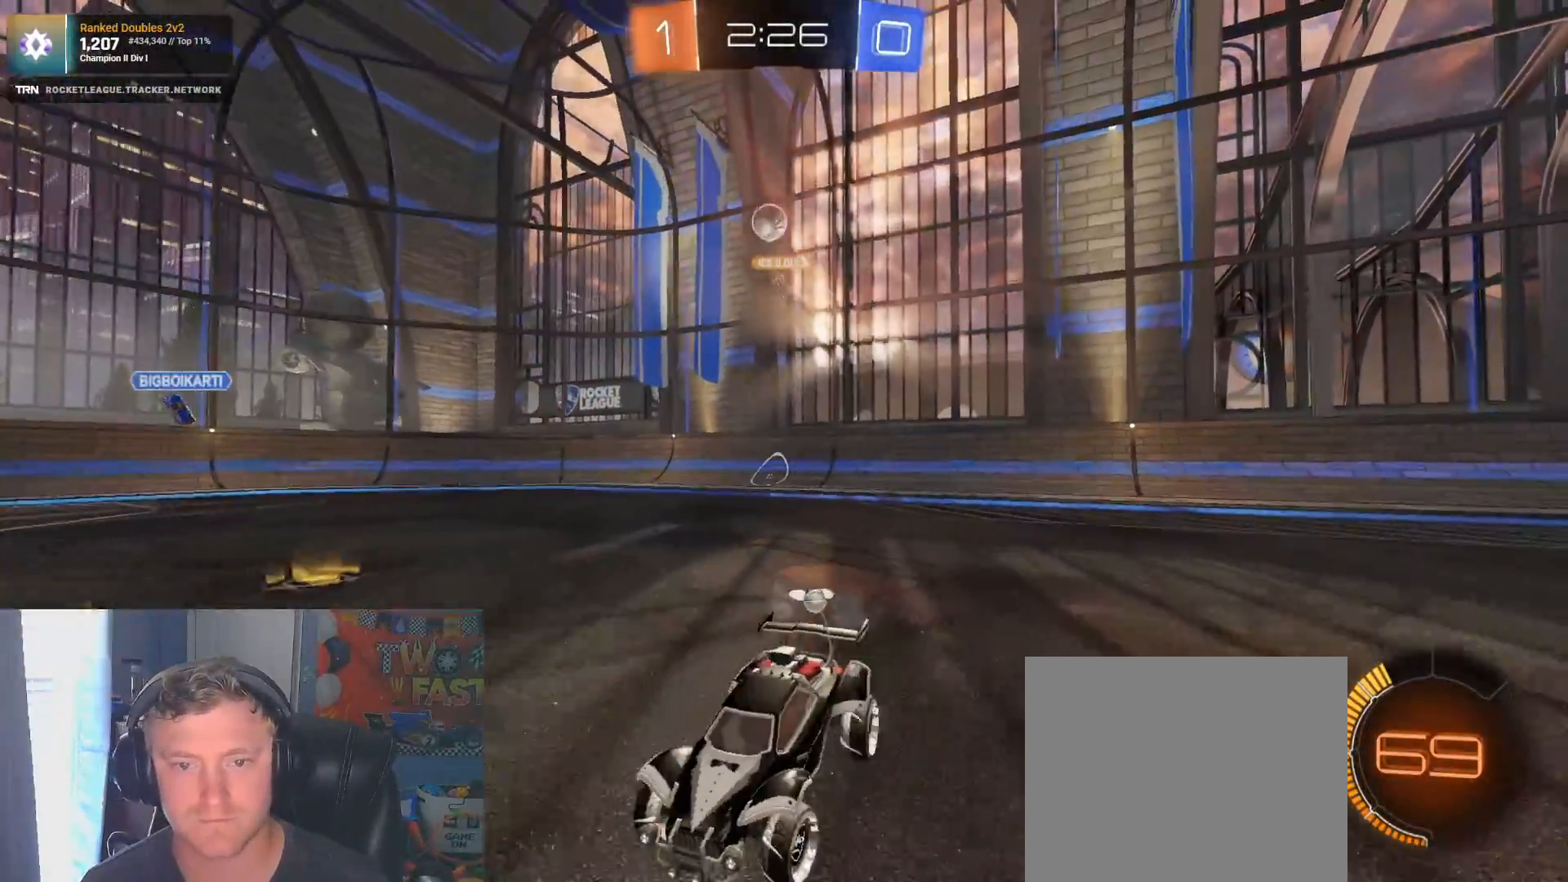
{"buttons": ["R2"], "left_stick": "left", "right_stick": "center", "events": [[67, "L1", "up"], [167, "left_stick", "center"], [217, "L2", "down"], [233, "R2", "up"], [383, "left_stick", "left"], [400, "L2", "up"], [450, "R2", "down"]]}
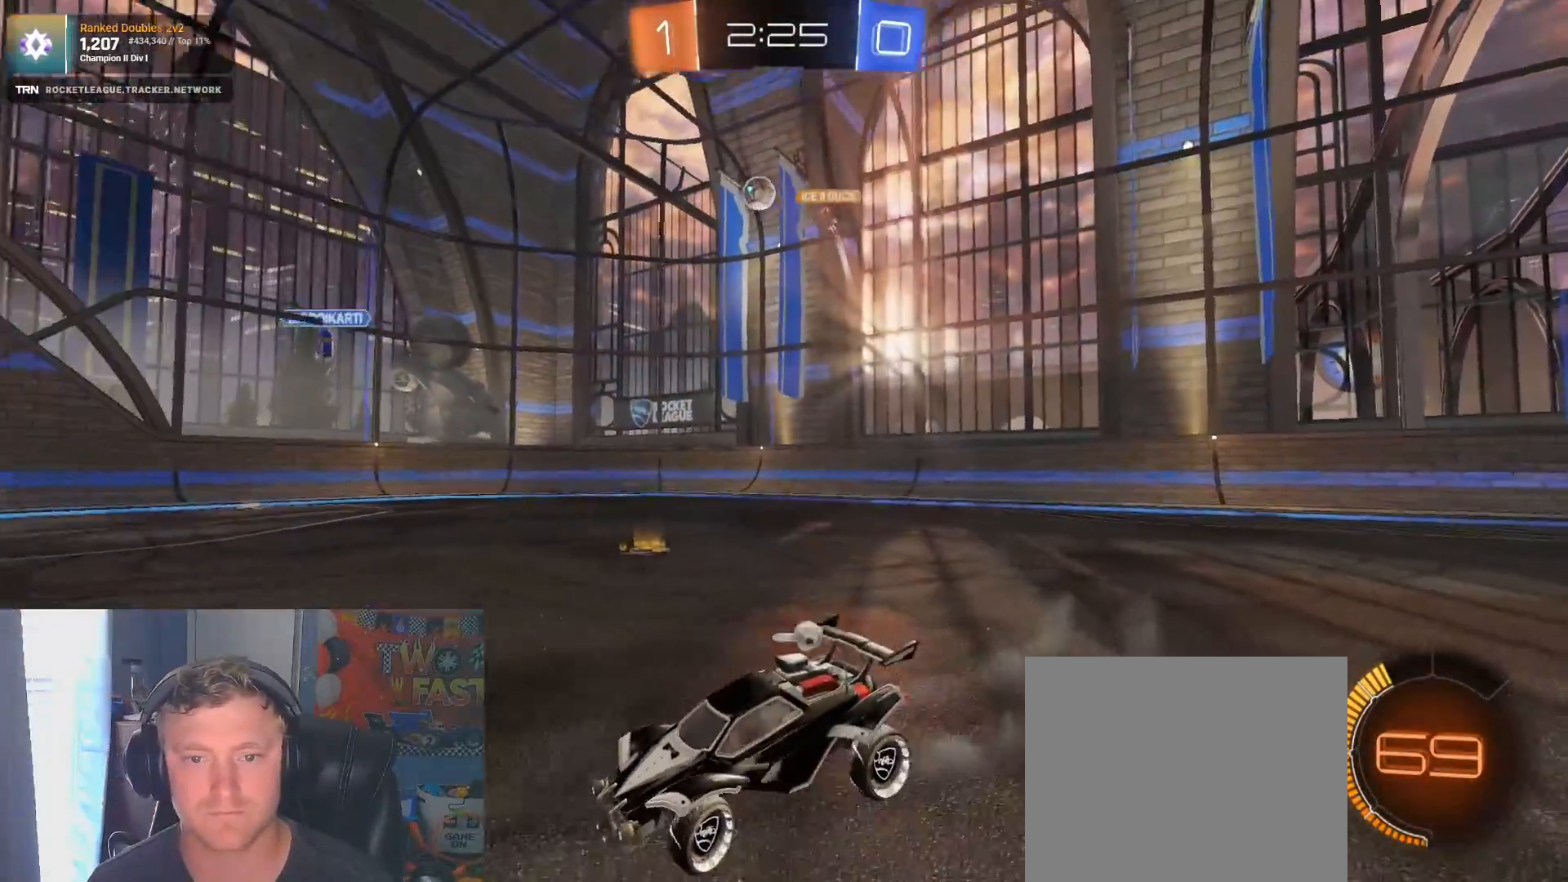
{"buttons": ["R2"], "left_stick": "left", "right_stick": "center", "events": [[300, "left_stick", "center"], [433, "left_stick", "left"]]}
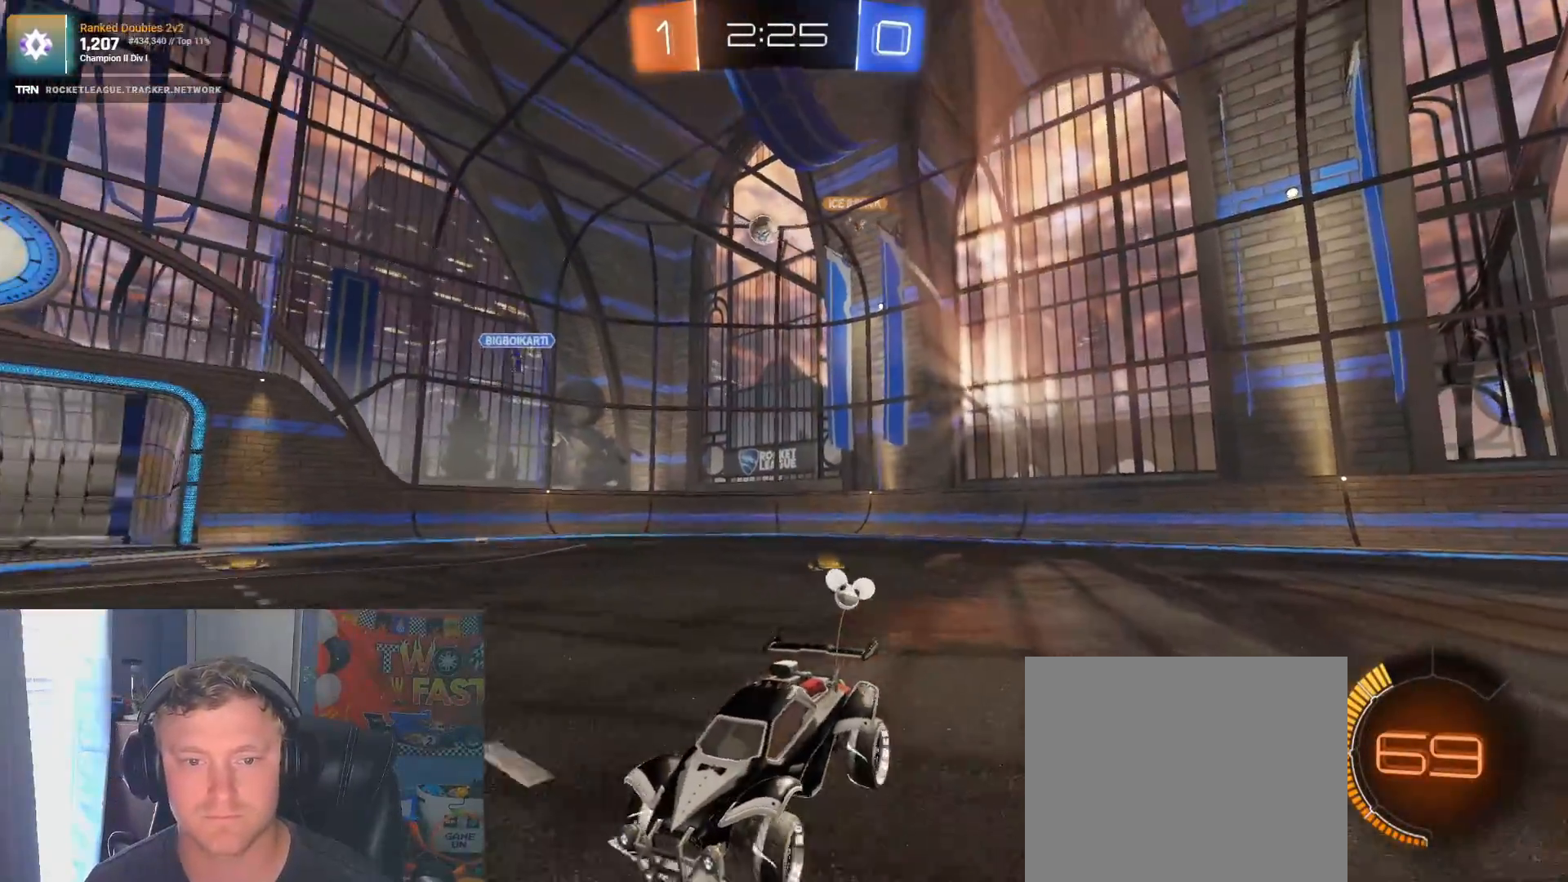
{"buttons": ["R2"], "left_stick": "left", "right_stick": "center", "events": []}
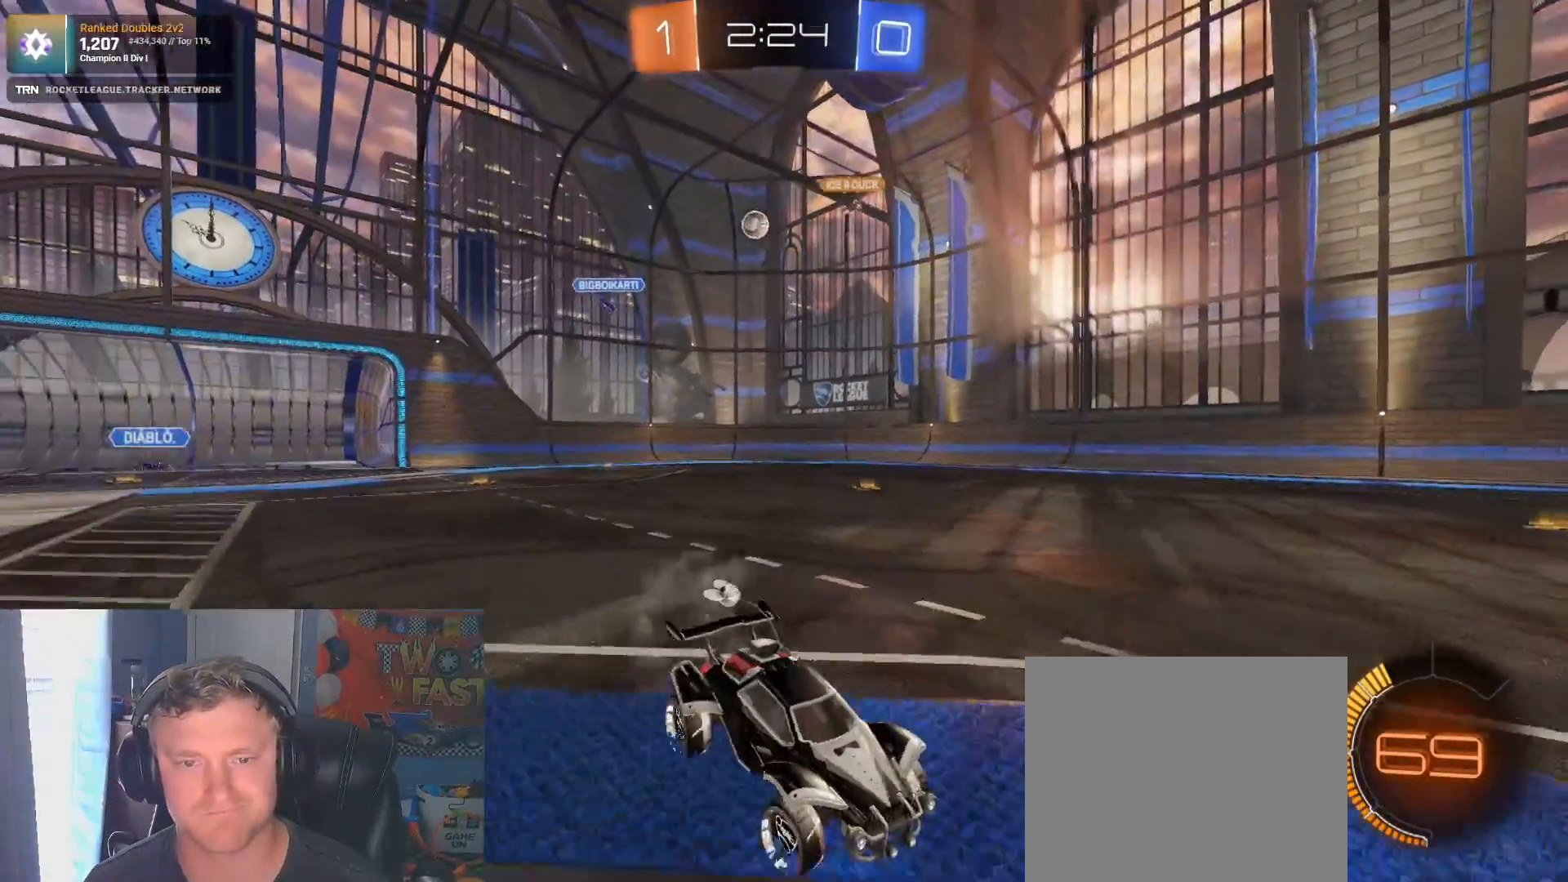
{"buttons": ["R2"], "left_stick": "left", "right_stick": "center", "events": [[50, "L1", "down"], [200, "L1", "up"]]}
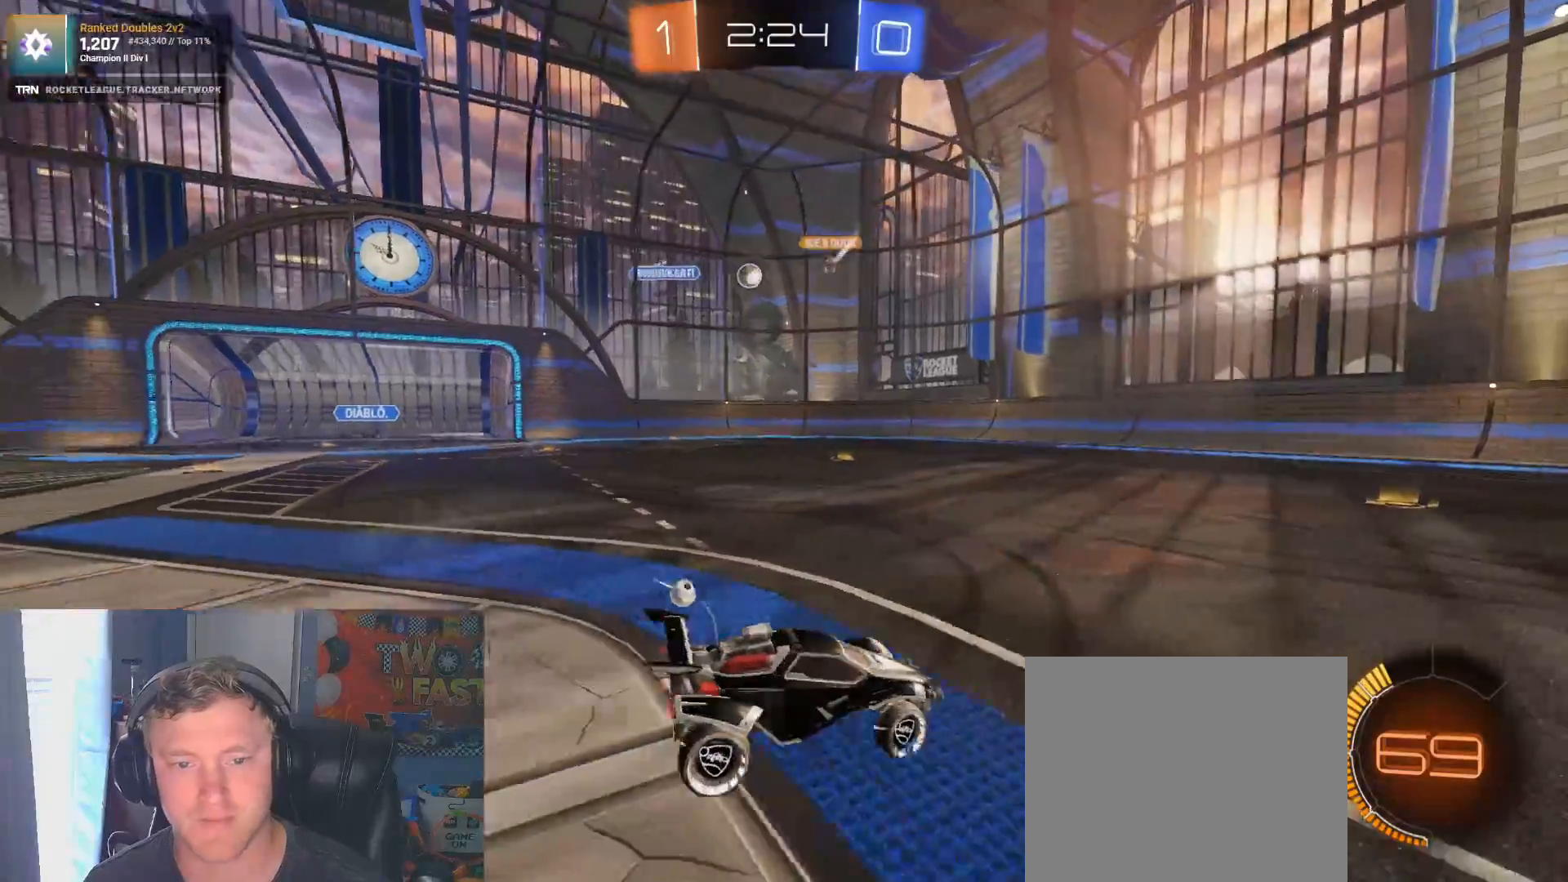
{"buttons": ["R2"], "left_stick": "center", "right_stick": "center", "events": [[217, "L2", "down"], [217, "left_stick", "right"], [233, "R2", "up"], [400, "R2", "down"], [417, "left_stick", "center"], [433, "L2", "up"]]}
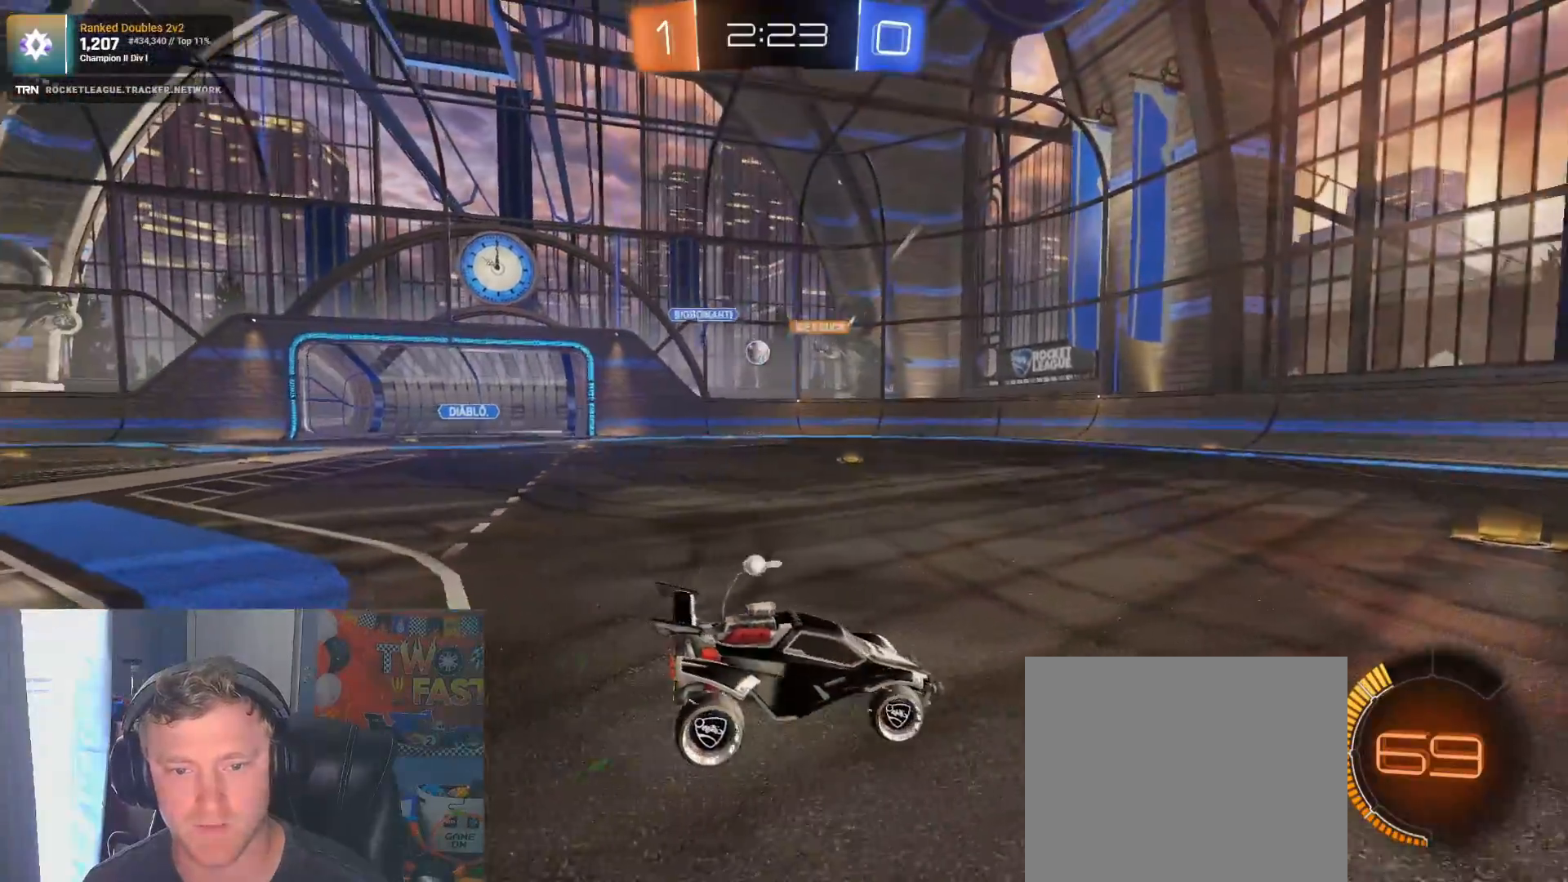
{"buttons": ["R2"], "left_stick": "center", "right_stick": "center", "events": [[83, "left_stick", "left"], [267, "left_stick", "center"]]}
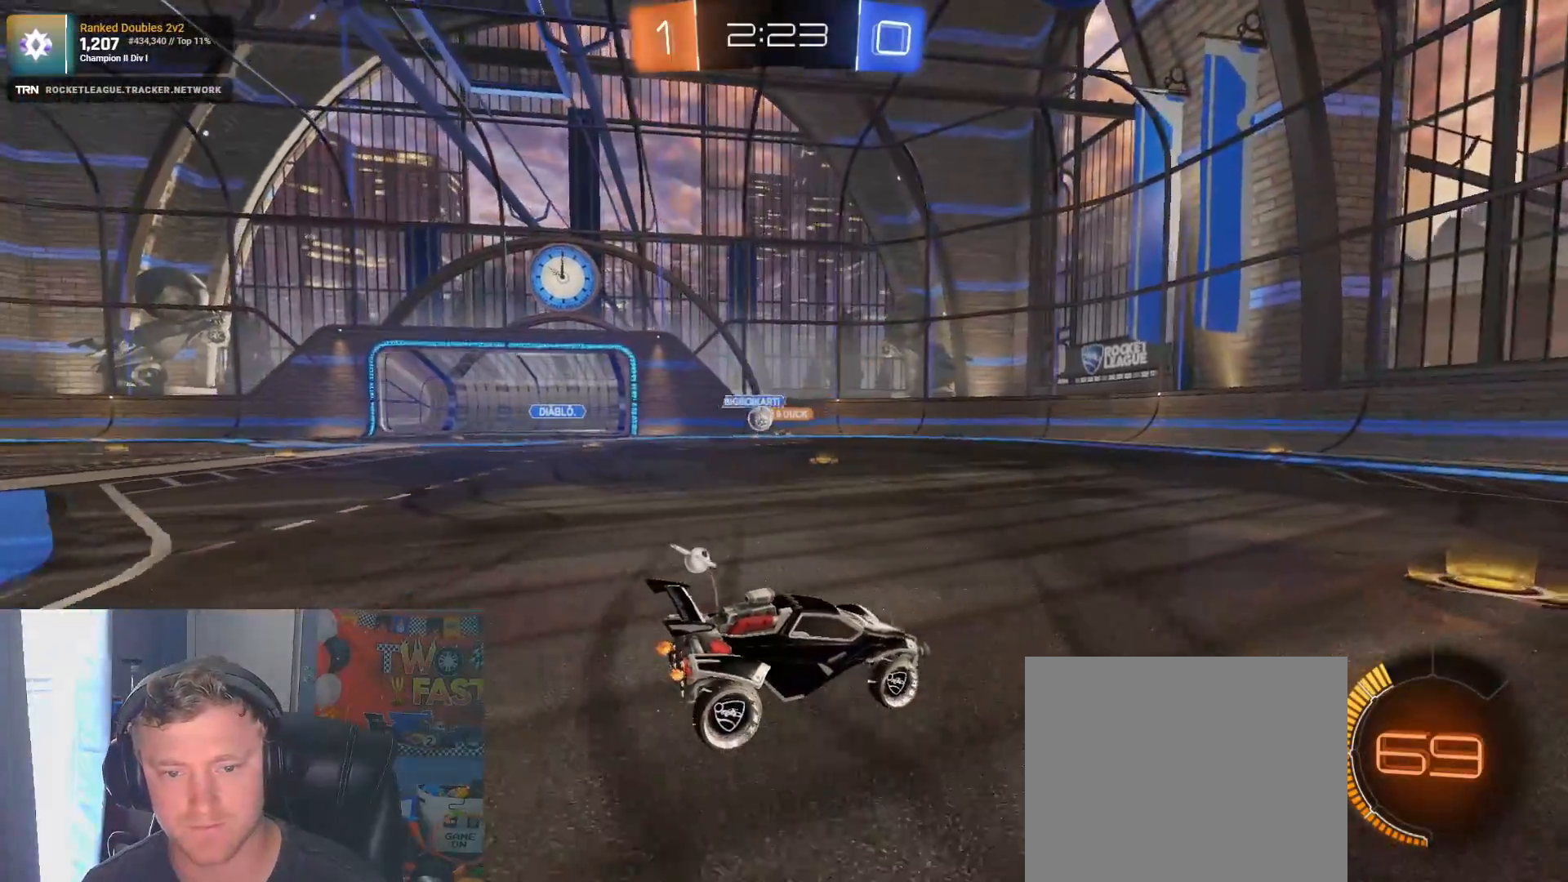
{"buttons": [], "left_stick": "left", "right_stick": "center", "events": [[33, "left_stick", "left"], [117, "L1", "down"], [283, "L1", "up"], [400, "R2", "up"]]}
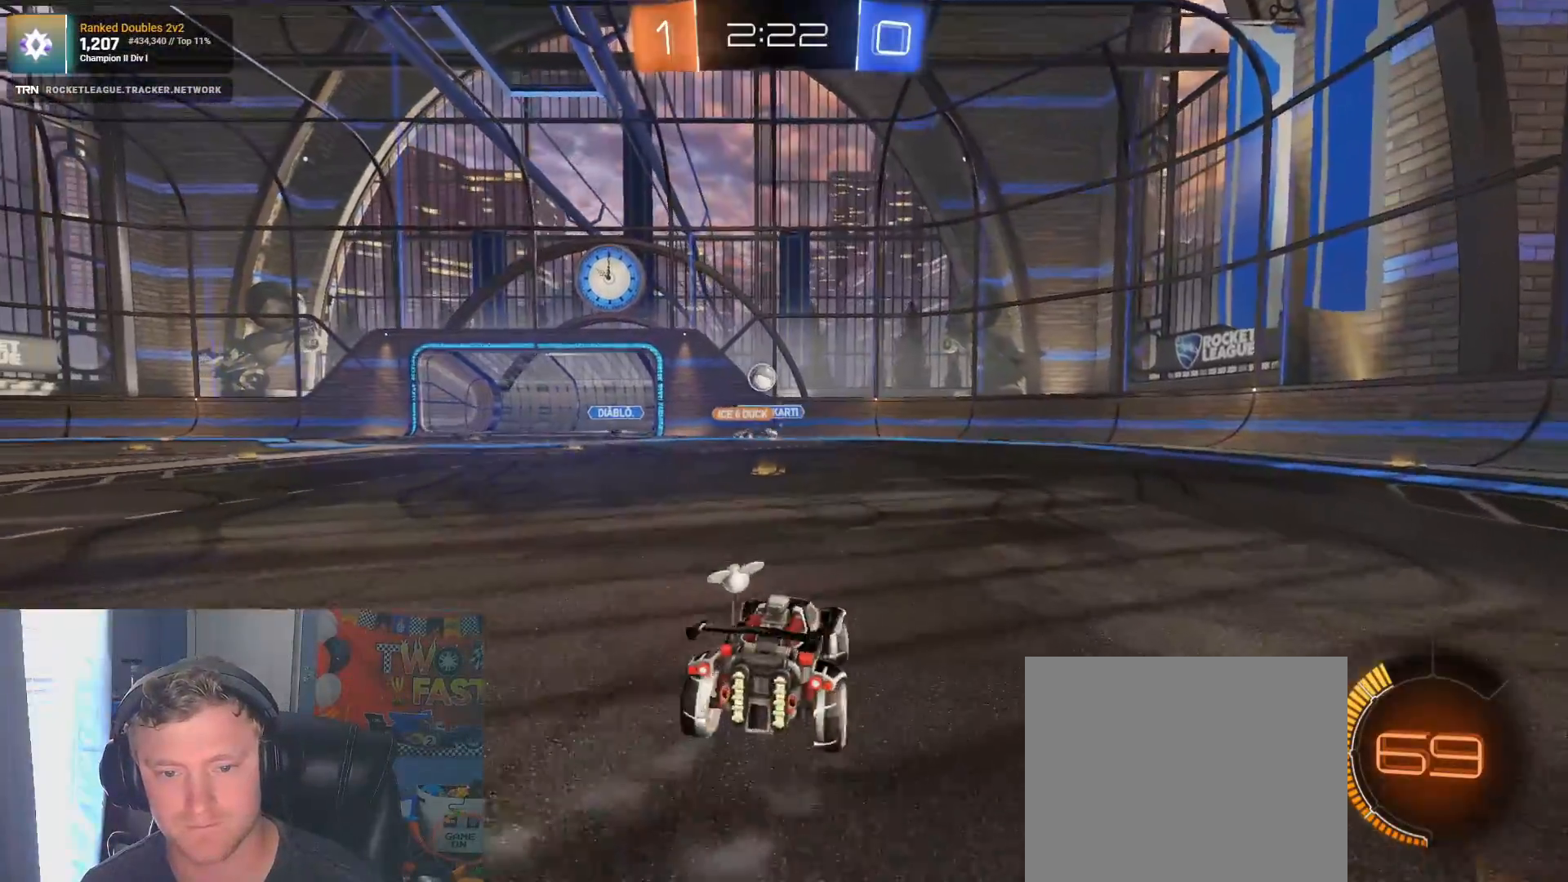
{"buttons": ["L1", "R2"], "left_stick": "left", "right_stick": "center", "events": [[167, "R2", "down"], [400, "L1", "down"]]}
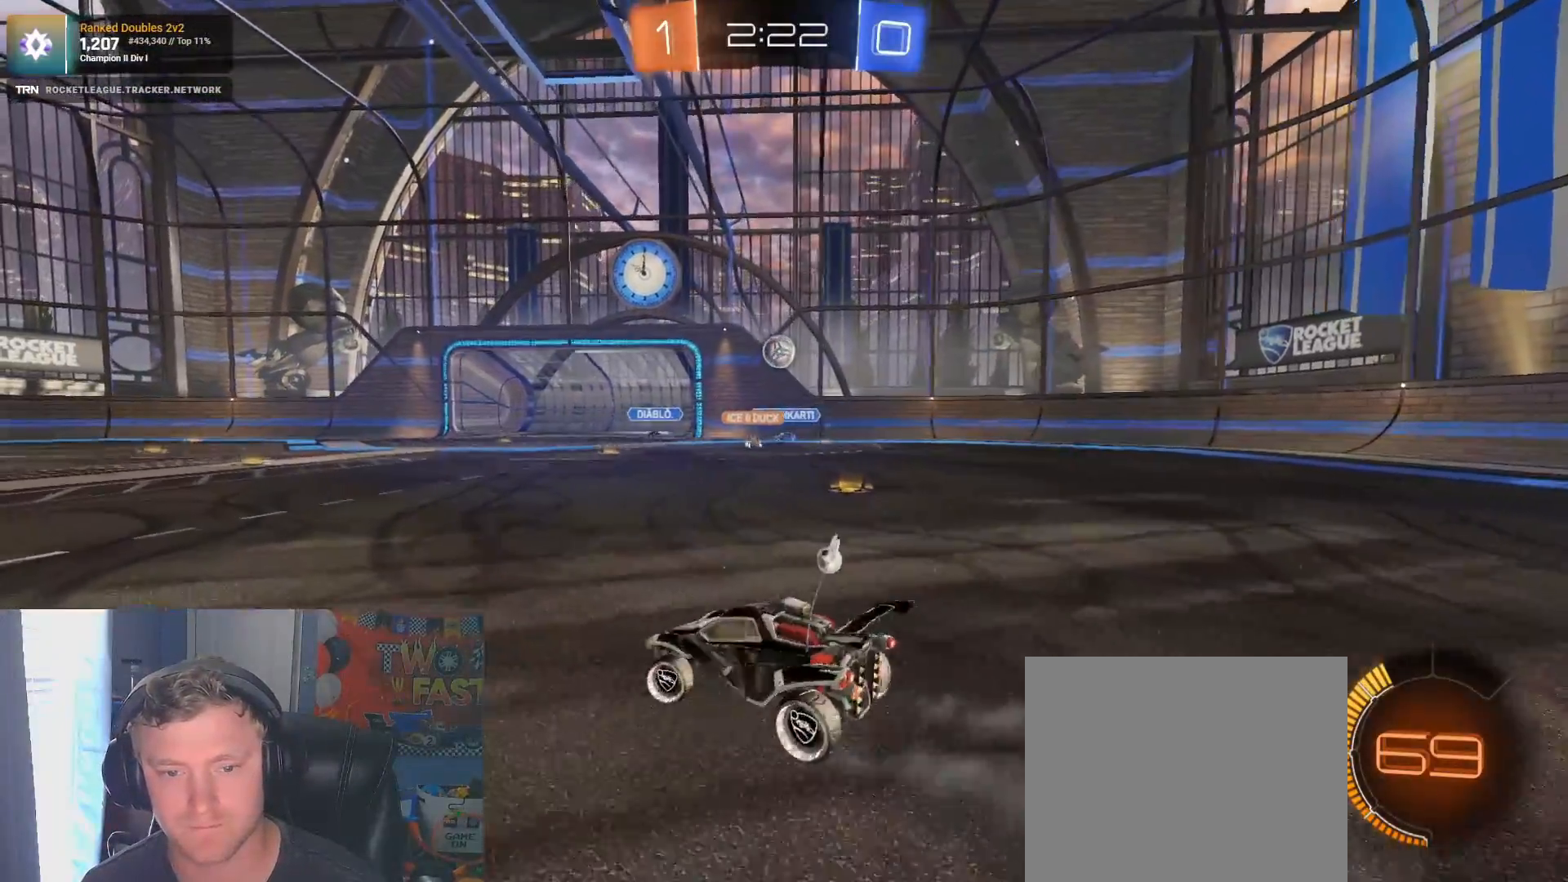
{"buttons": ["R2"], "left_stick": "left", "right_stick": "center", "events": [[50, "L1", "up"]]}